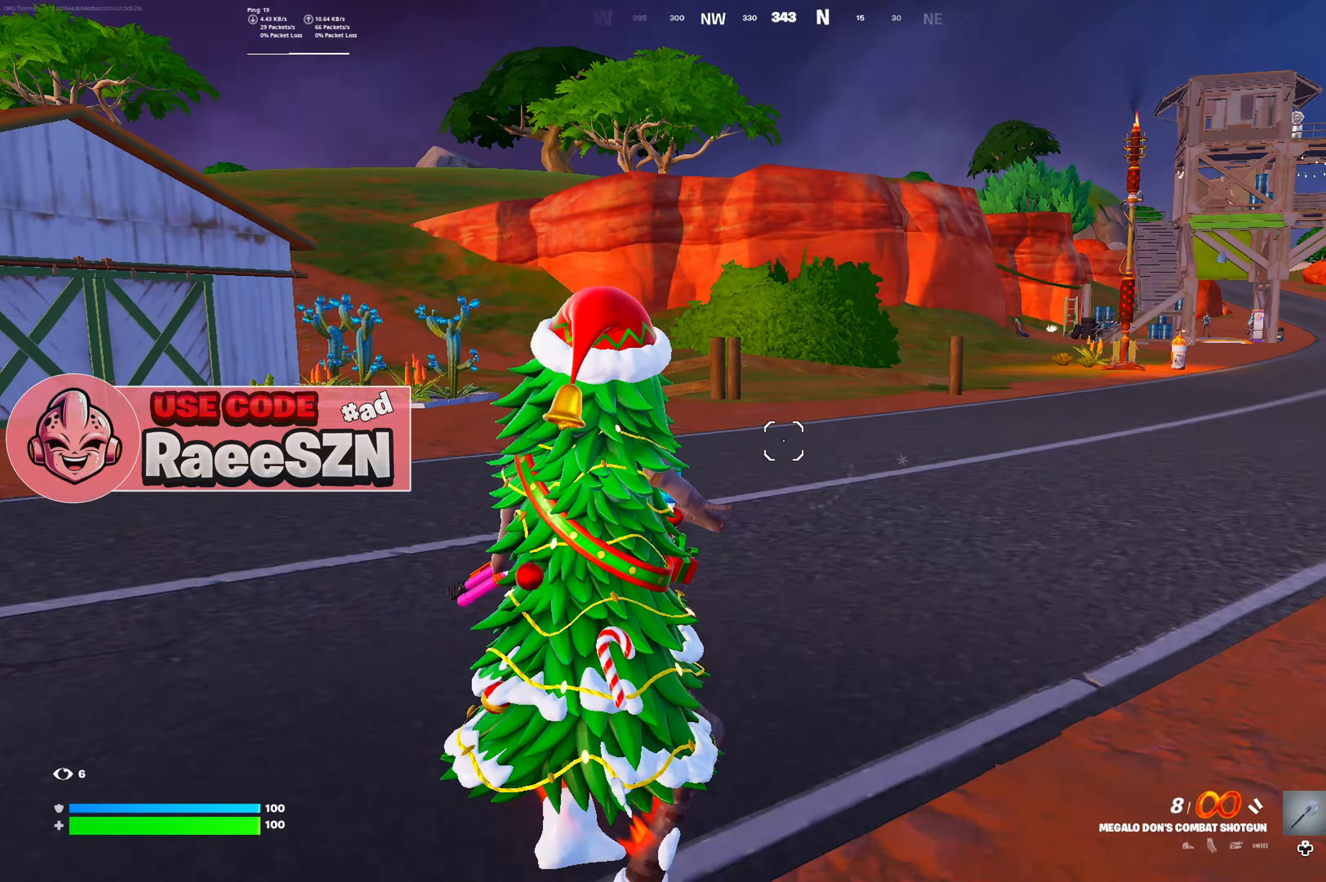
Gameplay with a controller (Xbox layout); each line is a JSON object with the inputs held at the frame after it. "button_events" lists button changes between this image and that frame as [ms after this image, input, new state], when the widget could be followed in between (sticks are given only as held states). Not read: L3.
{"buttons": [], "left_stick": "up", "right_stick": "center", "button_events": [[50, "DPAD_LEFT", "down"], [151, "DPAD_LEFT", "up"], [184, "Y", "up"], [284, "DPAD_UP", "down"], [384, "DPAD_UP", "up"]]}
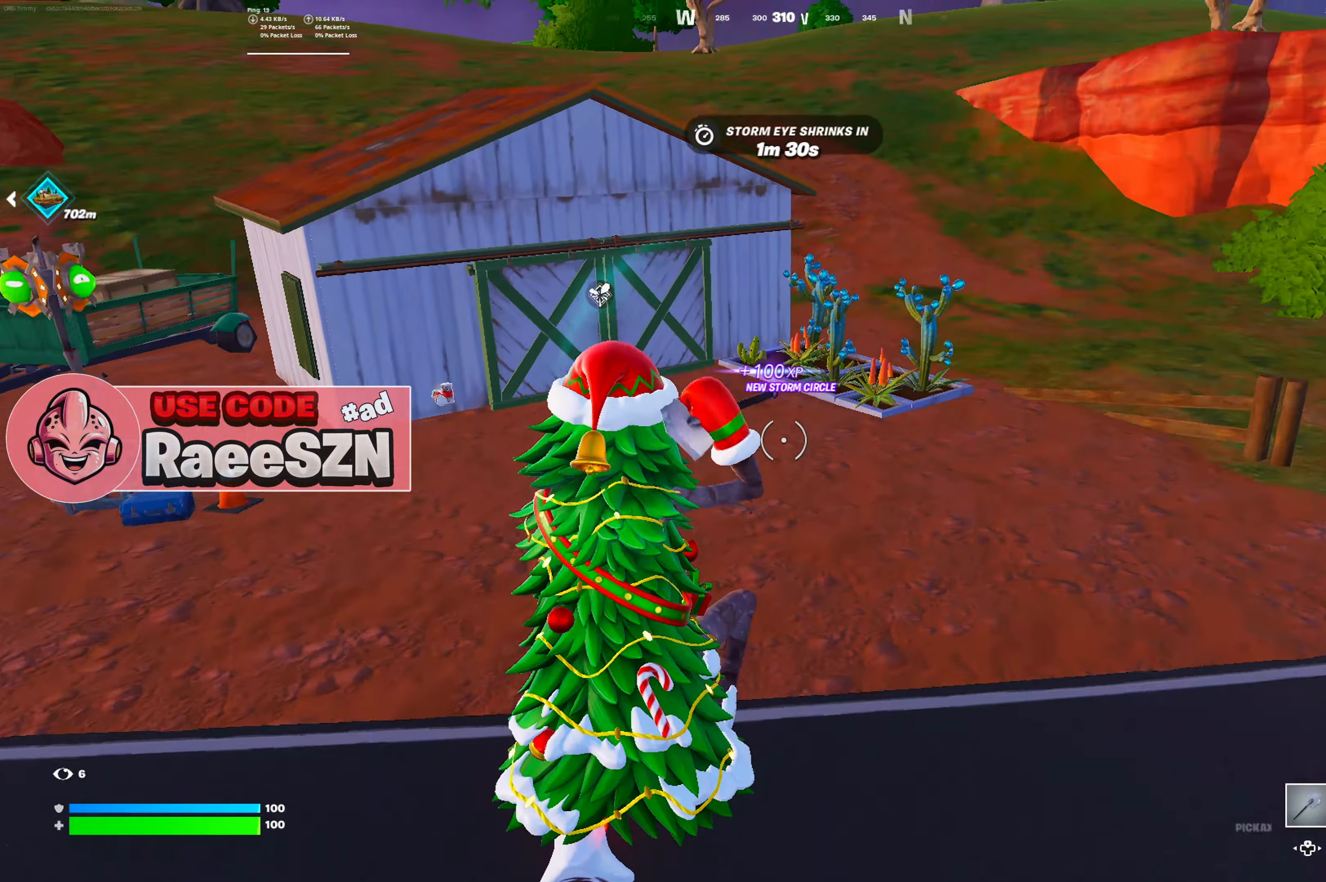
{"buttons": [], "left_stick": "up", "right_stick": "center", "button_events": []}
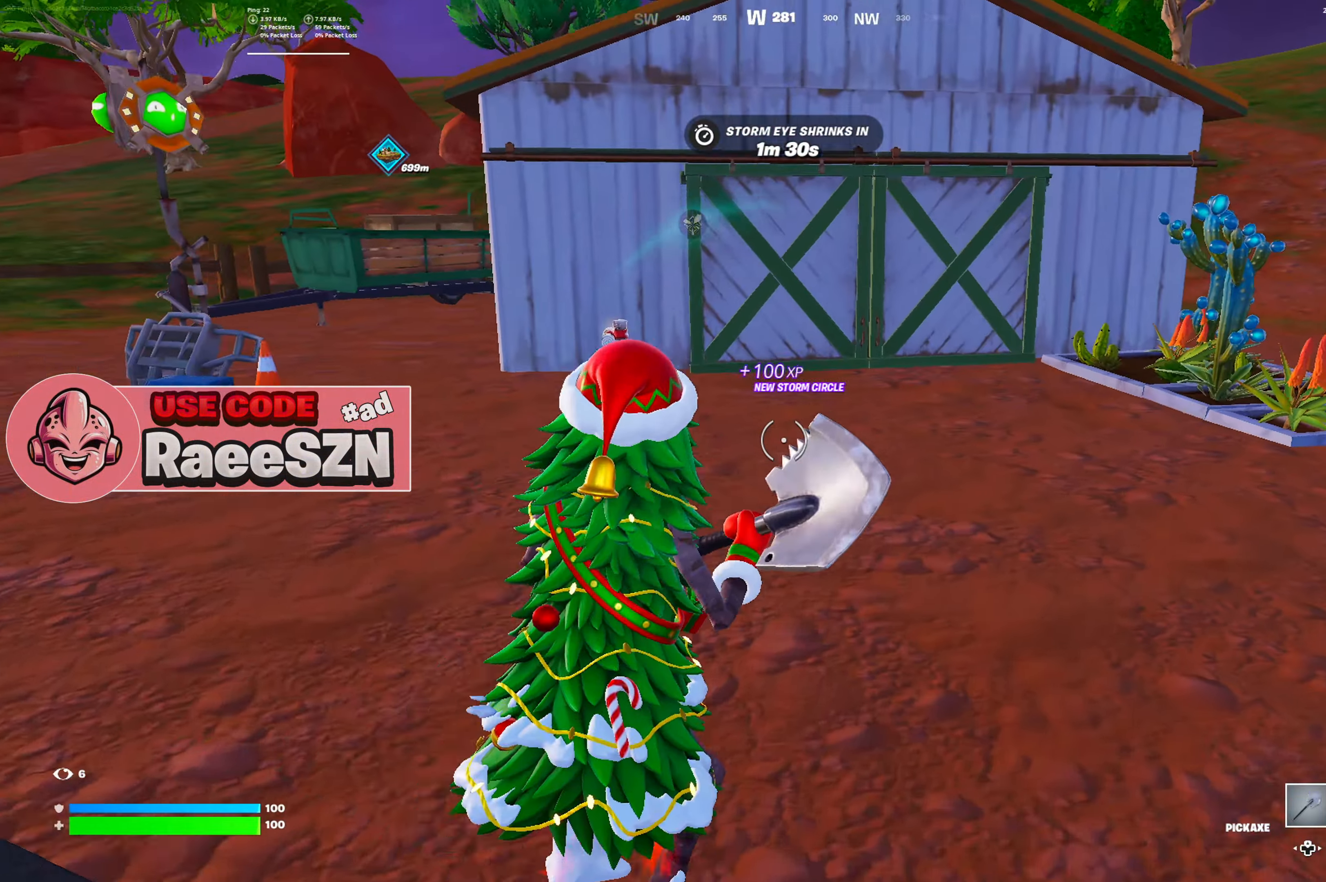
{"buttons": [], "left_stick": "up", "right_stick": "center", "button_events": [[167, "X", "down"], [317, "X", "up"]]}
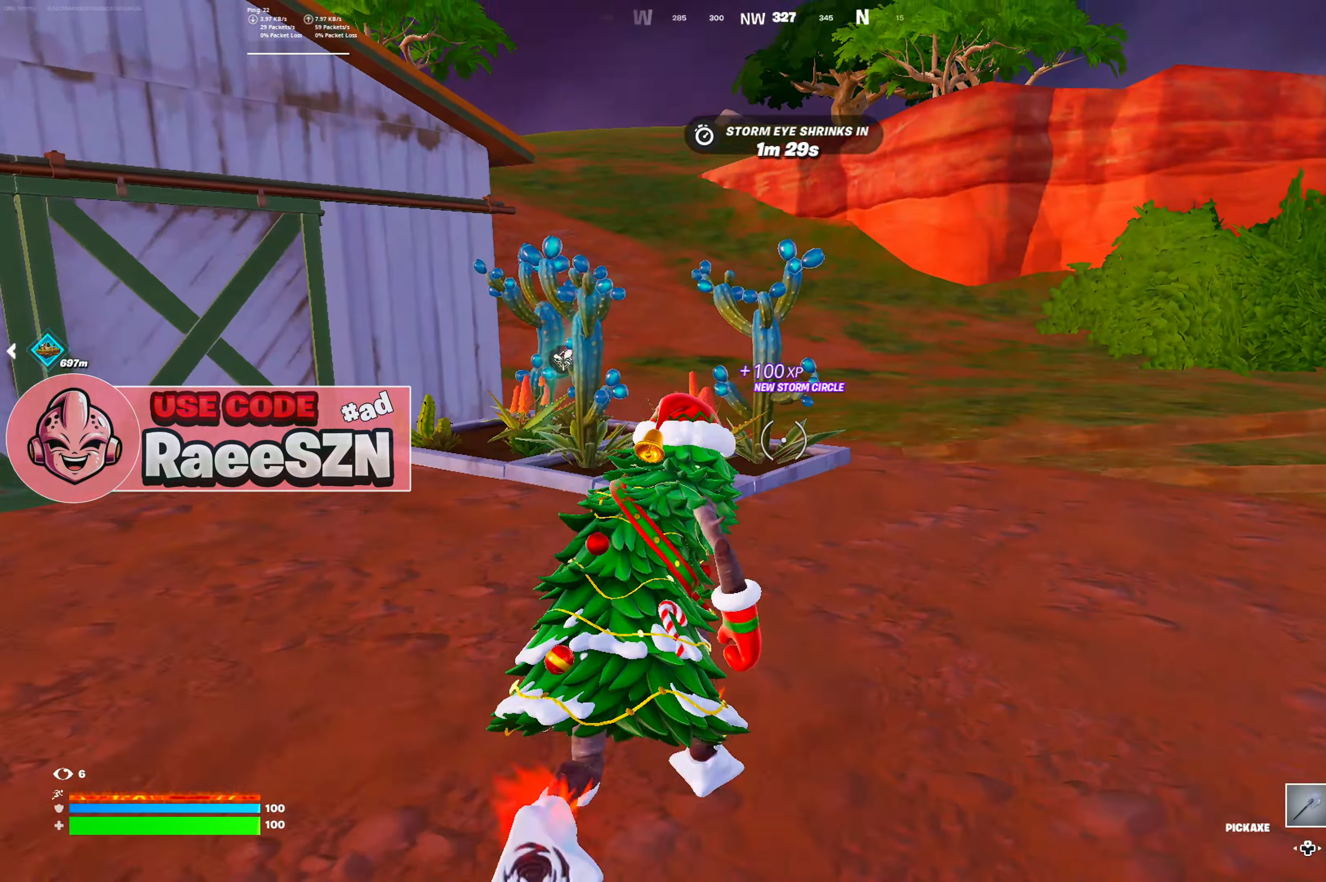
{"buttons": ["R2"], "left_stick": "up", "right_stick": "center", "button_events": [[167, "R2", "down"], [317, "R2", "up"], [400, "R2", "down"]]}
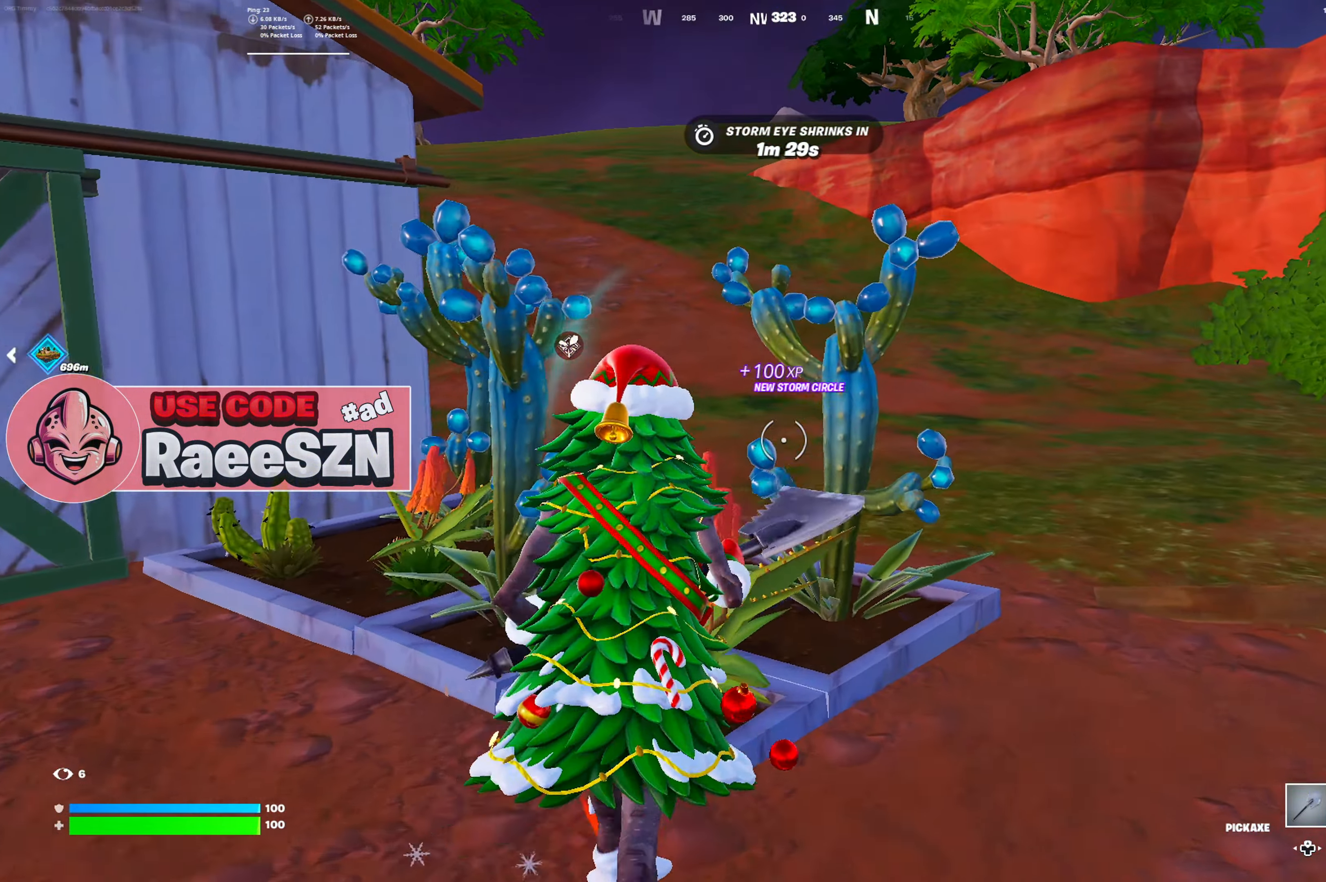
{"buttons": [], "left_stick": "up", "right_stick": "center", "button_events": [[167, "R2", "up"], [234, "X", "down"], [351, "X", "up"]]}
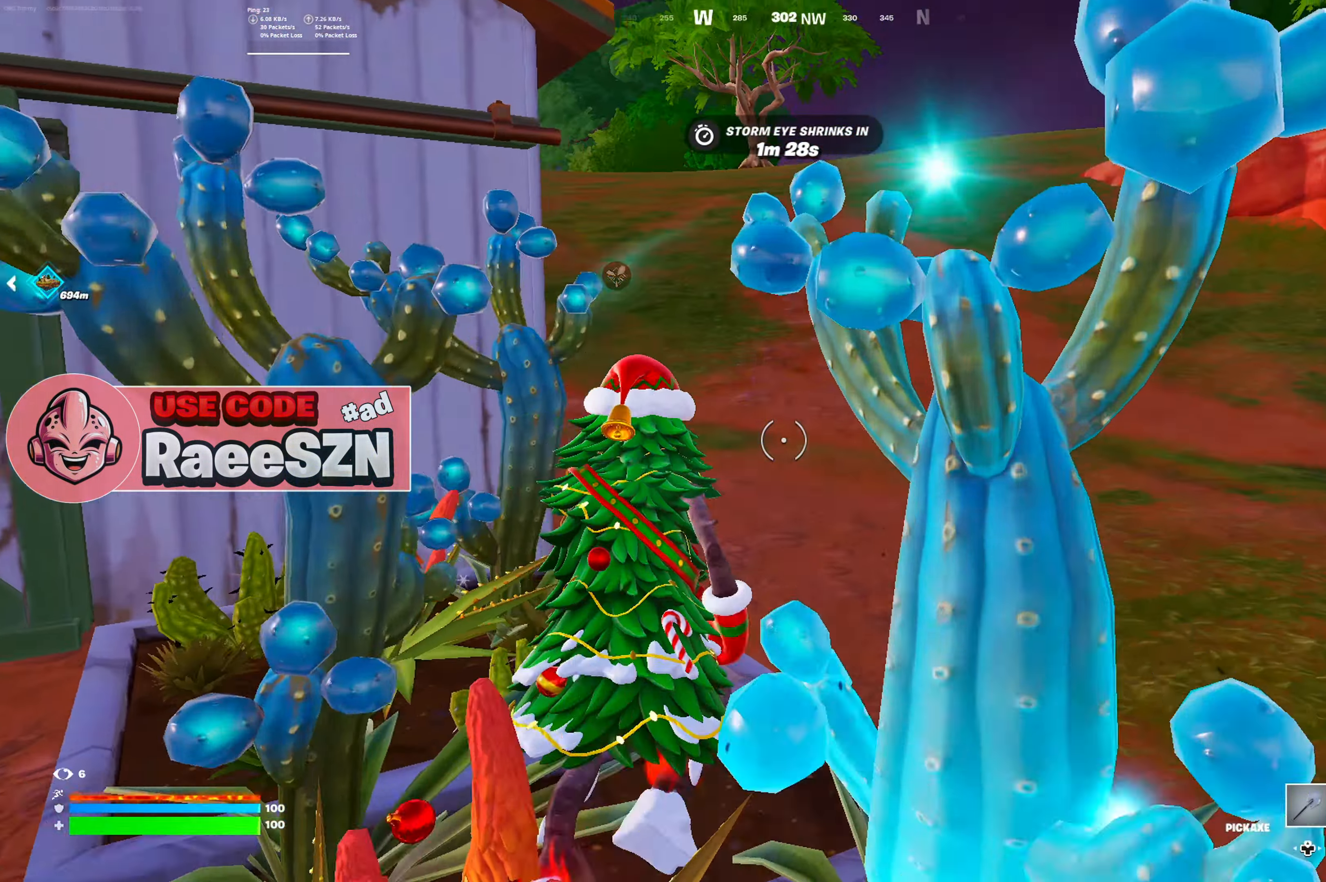
{"buttons": [], "left_stick": "up", "right_stick": "center", "button_events": [[167, "DPAD_LEFT", "down"], [300, "DPAD_LEFT", "up"]]}
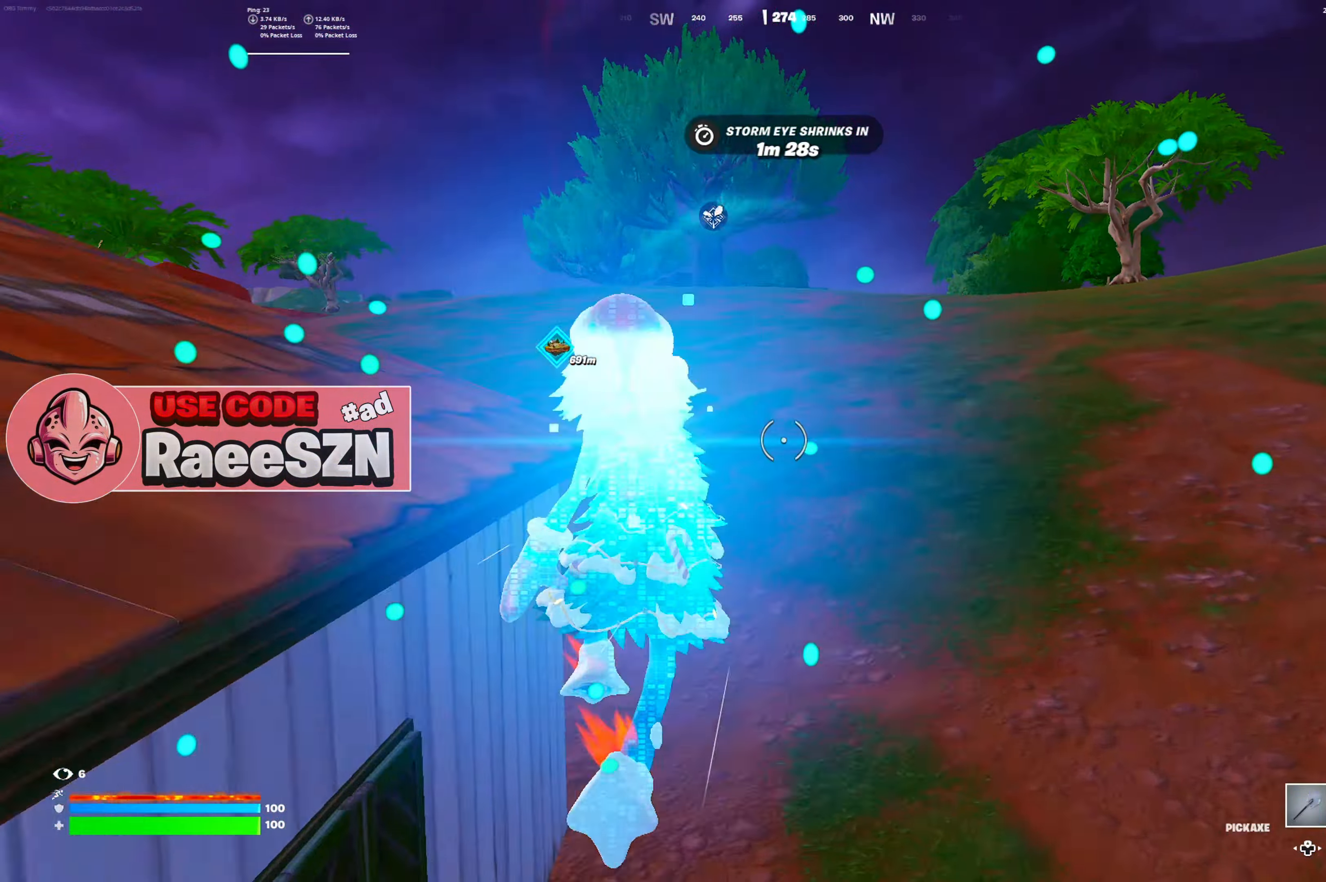
{"buttons": ["Y"], "left_stick": "up", "right_stick": "center", "button_events": [[334, "Y", "down"]]}
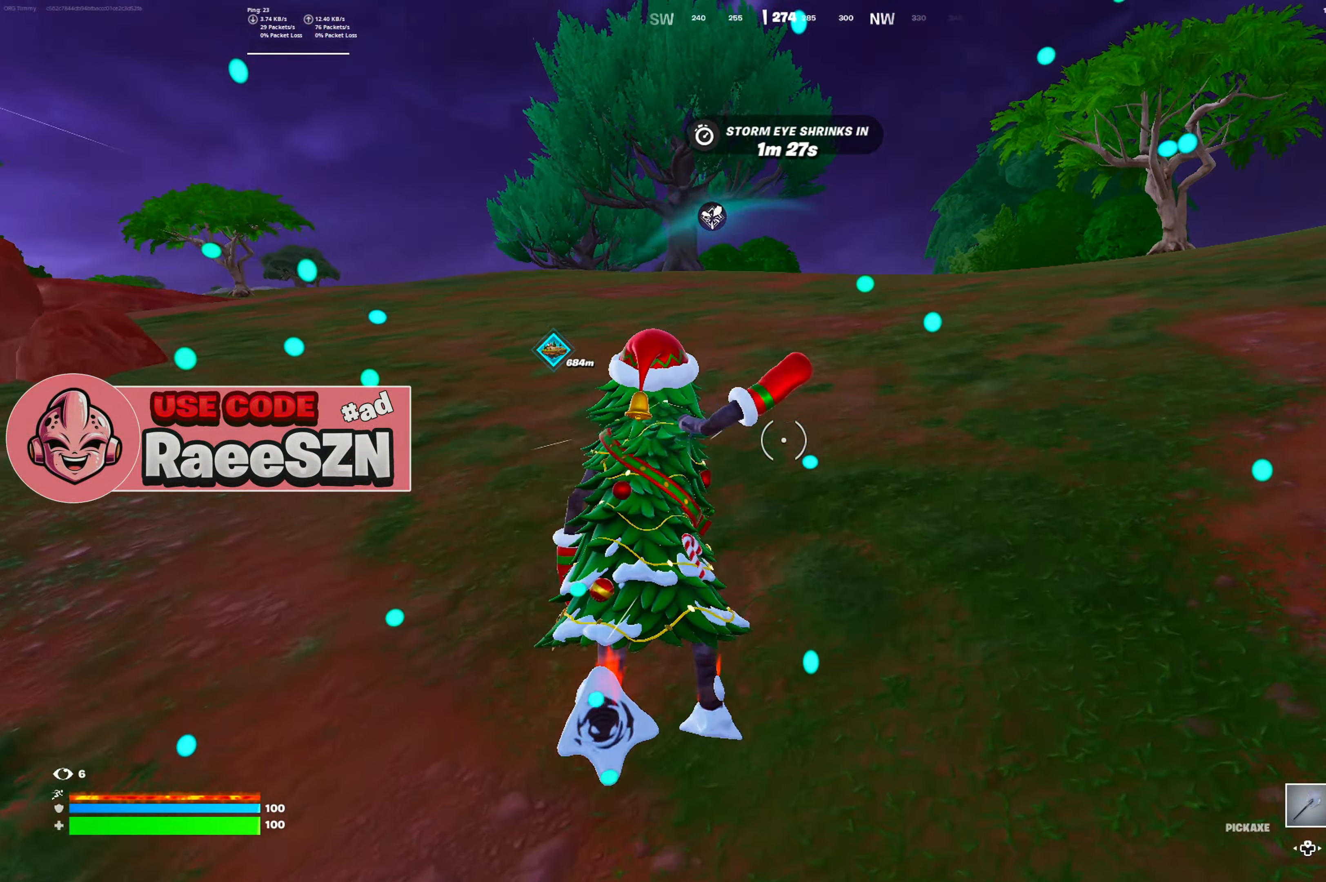
{"buttons": ["Y"], "left_stick": "up", "right_stick": "center", "button_events": [[200, "DPAD_LEFT", "down"], [200, "Y", "up"], [334, "DPAD_LEFT", "up"], [384, "Y", "down"]]}
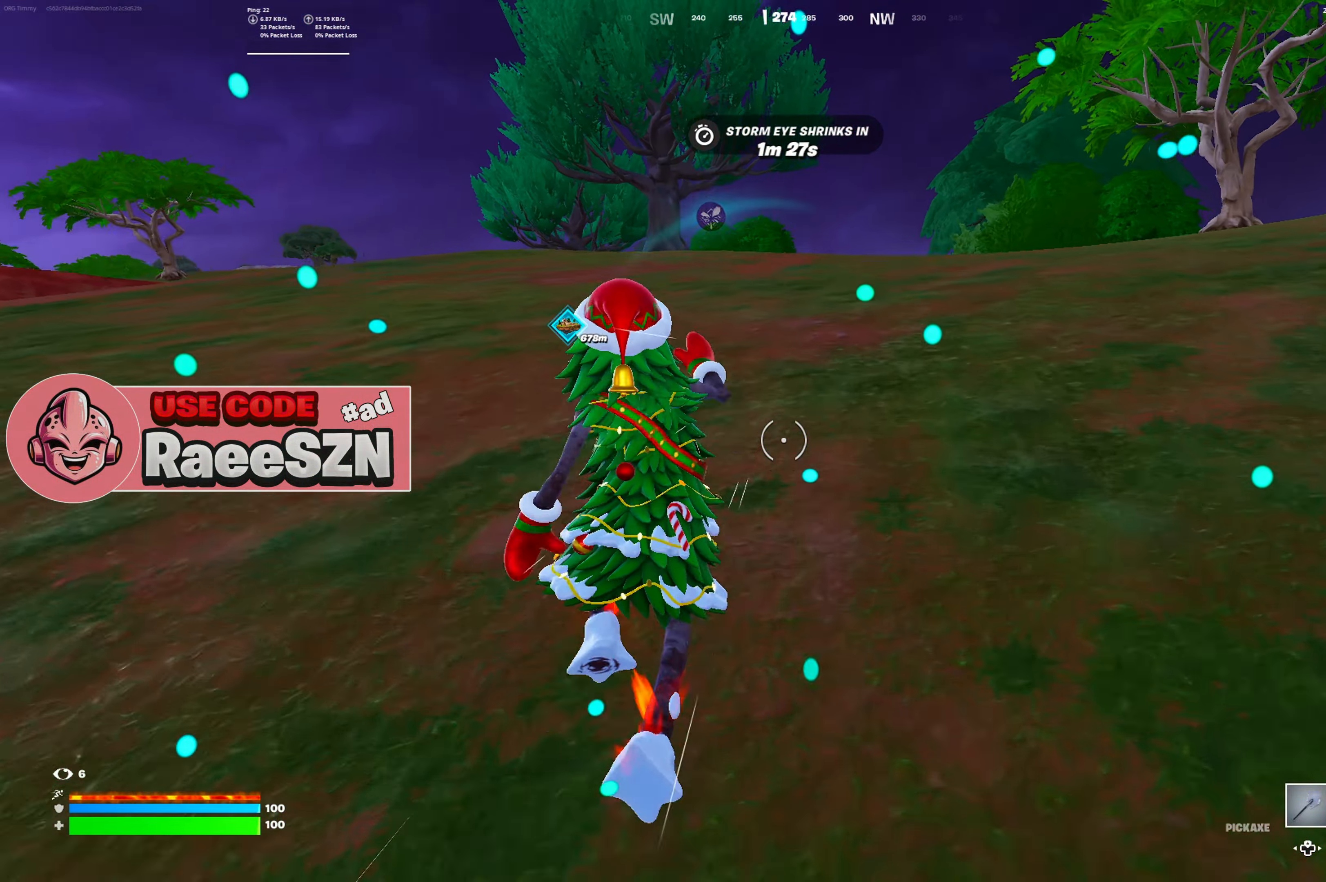
{"buttons": ["DPAD_LEFT"], "left_stick": "up", "right_stick": "center", "button_events": [[451, "DPAD_LEFT", "down"], [467, "Y", "up"]]}
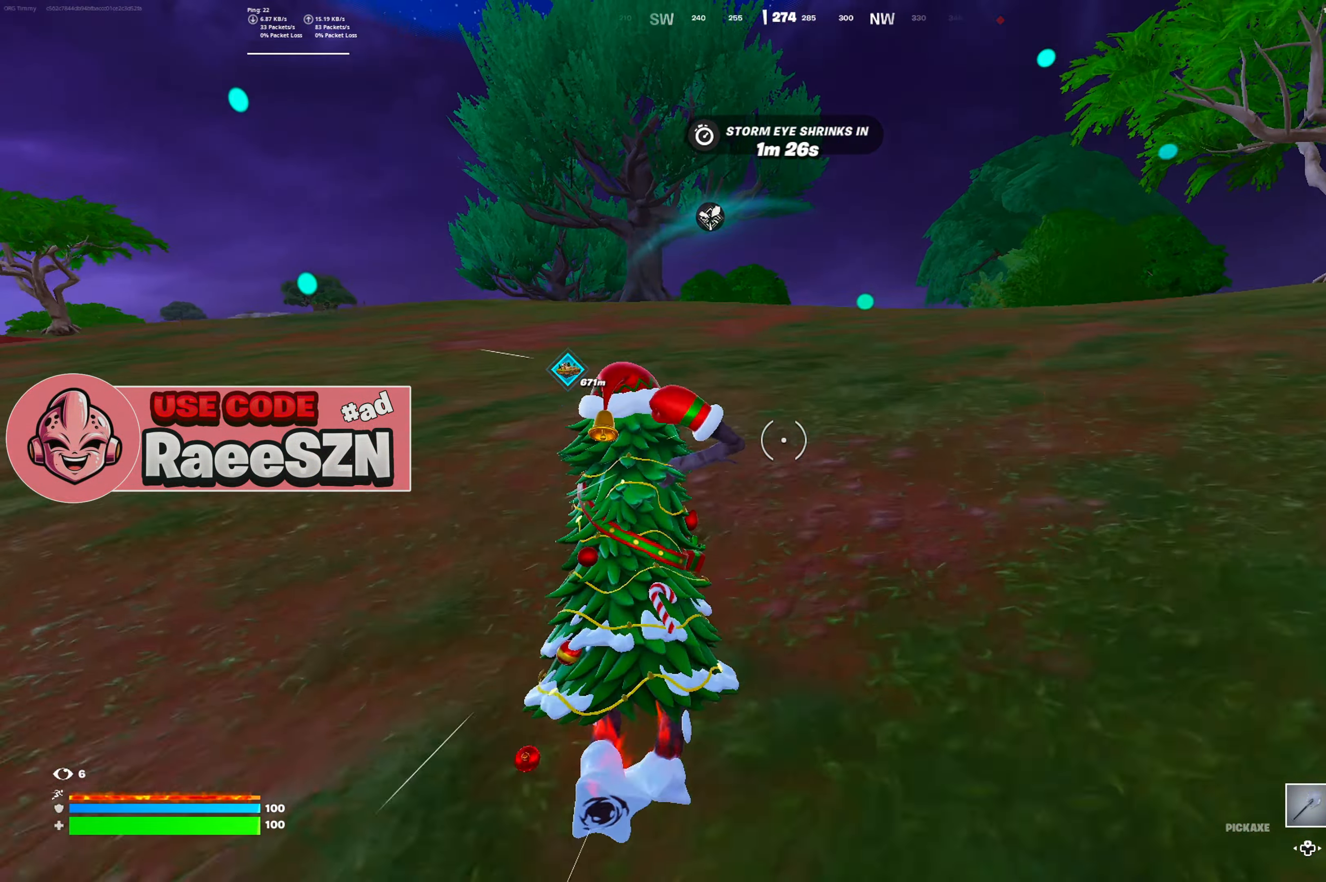
{"buttons": [], "left_stick": "up", "right_stick": "center", "button_events": [[67, "DPAD_LEFT", "up"], [150, "R1", "down"], [150, "R2", "down"], [200, "R2", "up"], [283, "R1", "up"]]}
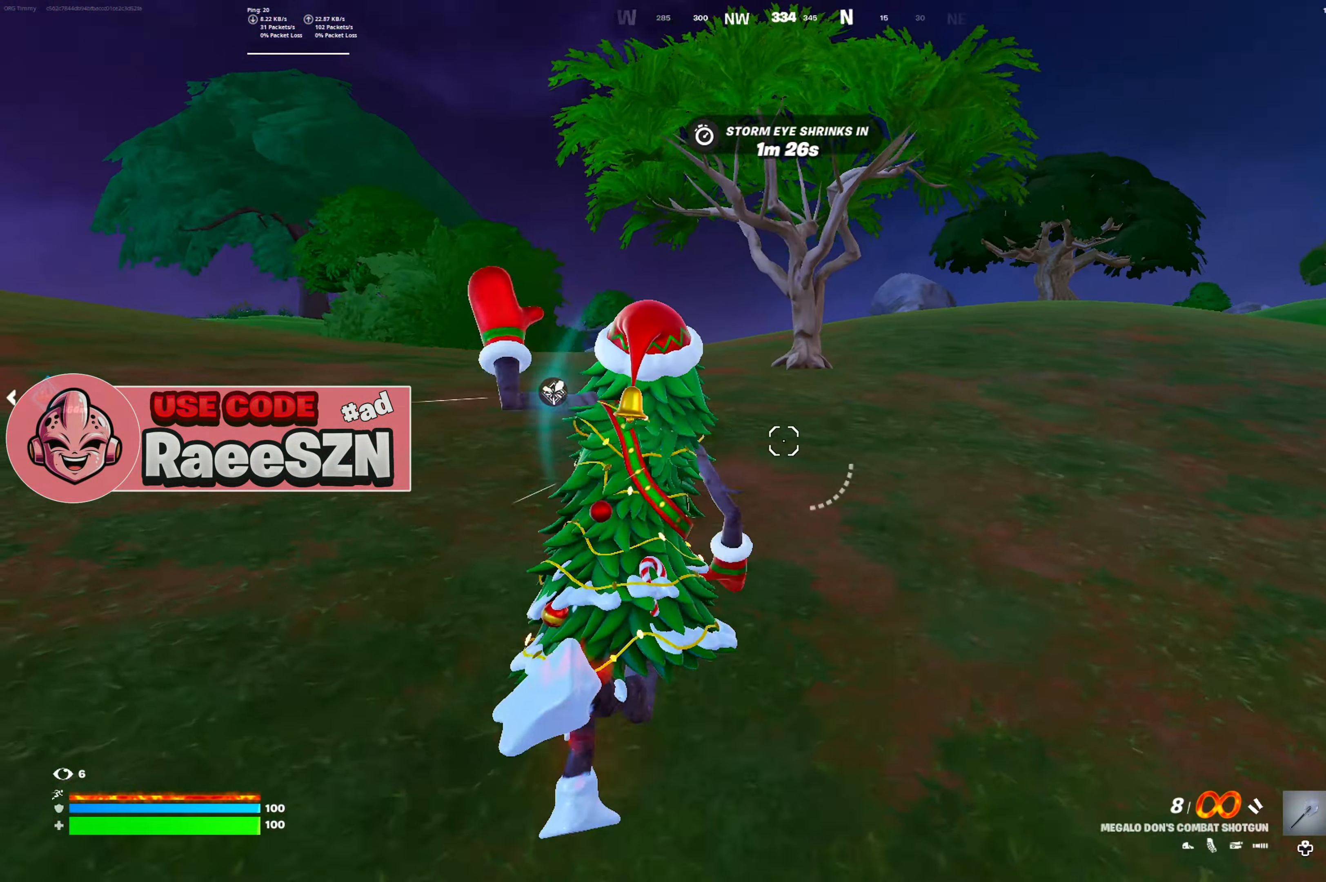
{"buttons": ["DPAD_LEFT"], "left_stick": "up", "right_stick": "center", "button_events": [[34, "Y", "down"], [417, "DPAD_LEFT", "down"], [451, "Y", "up"]]}
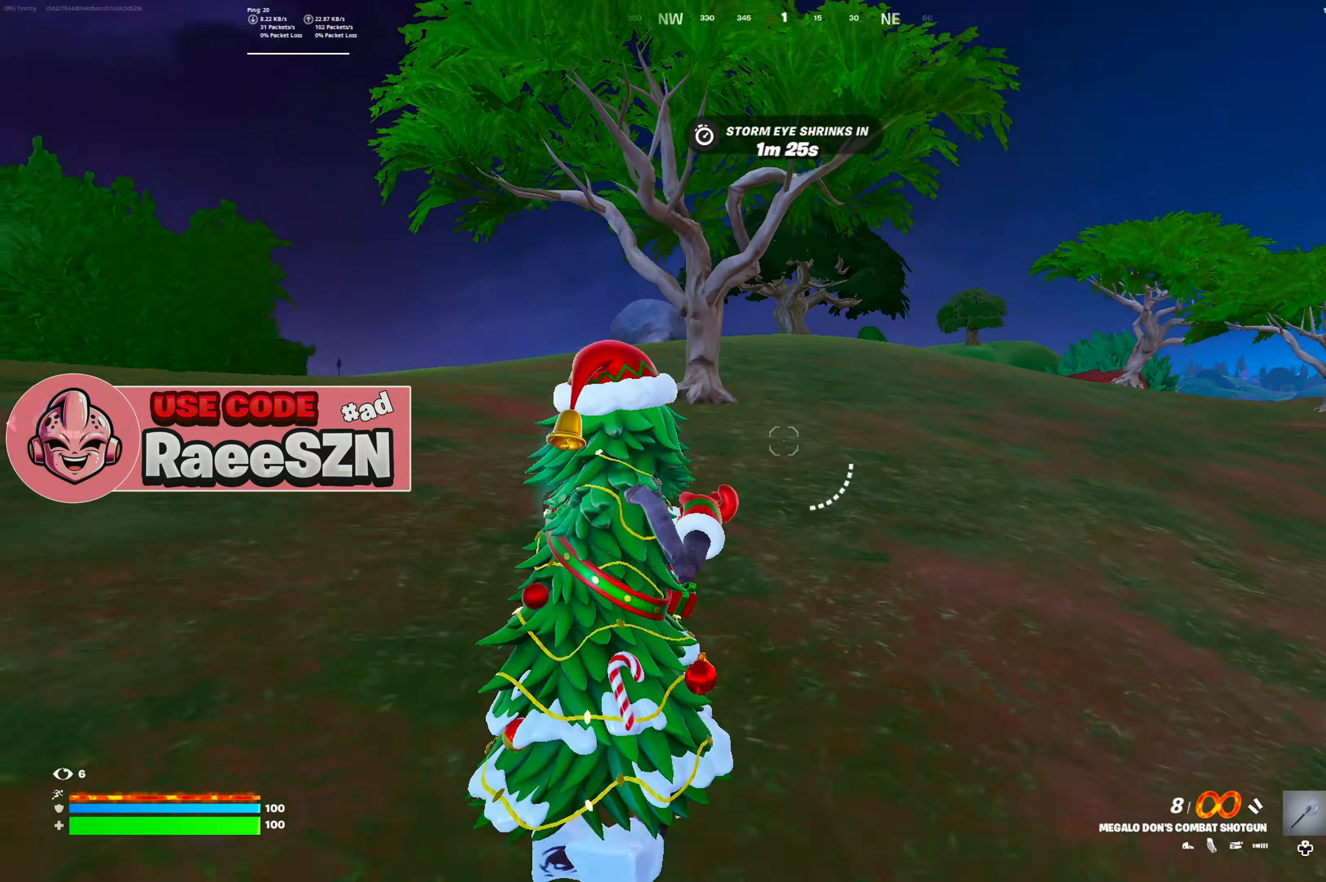
{"buttons": [], "left_stick": "up", "right_stick": "center", "button_events": [[50, "DPAD_LEFT", "up"]]}
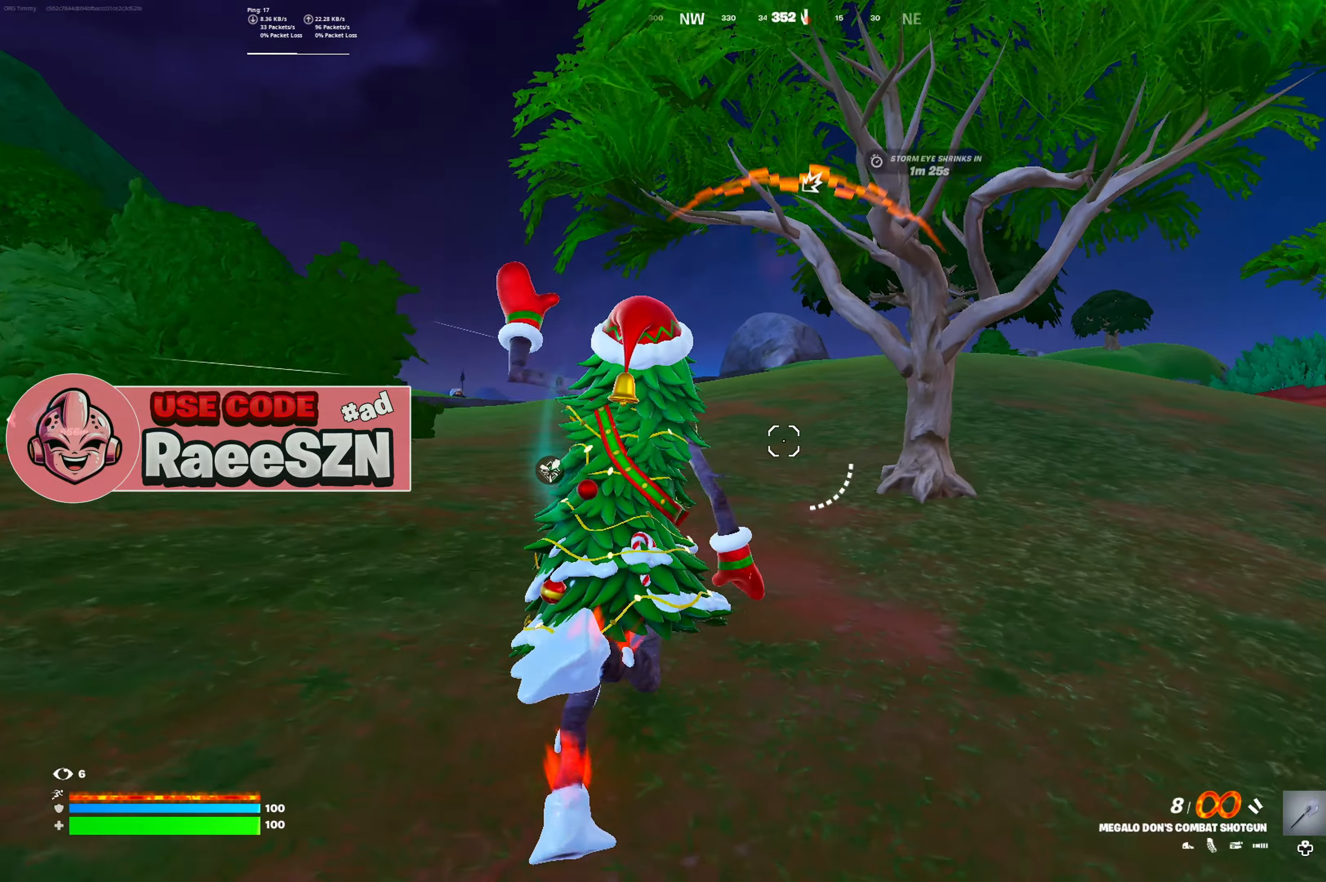
{"buttons": [], "left_stick": "up", "right_stick": "center", "button_events": []}
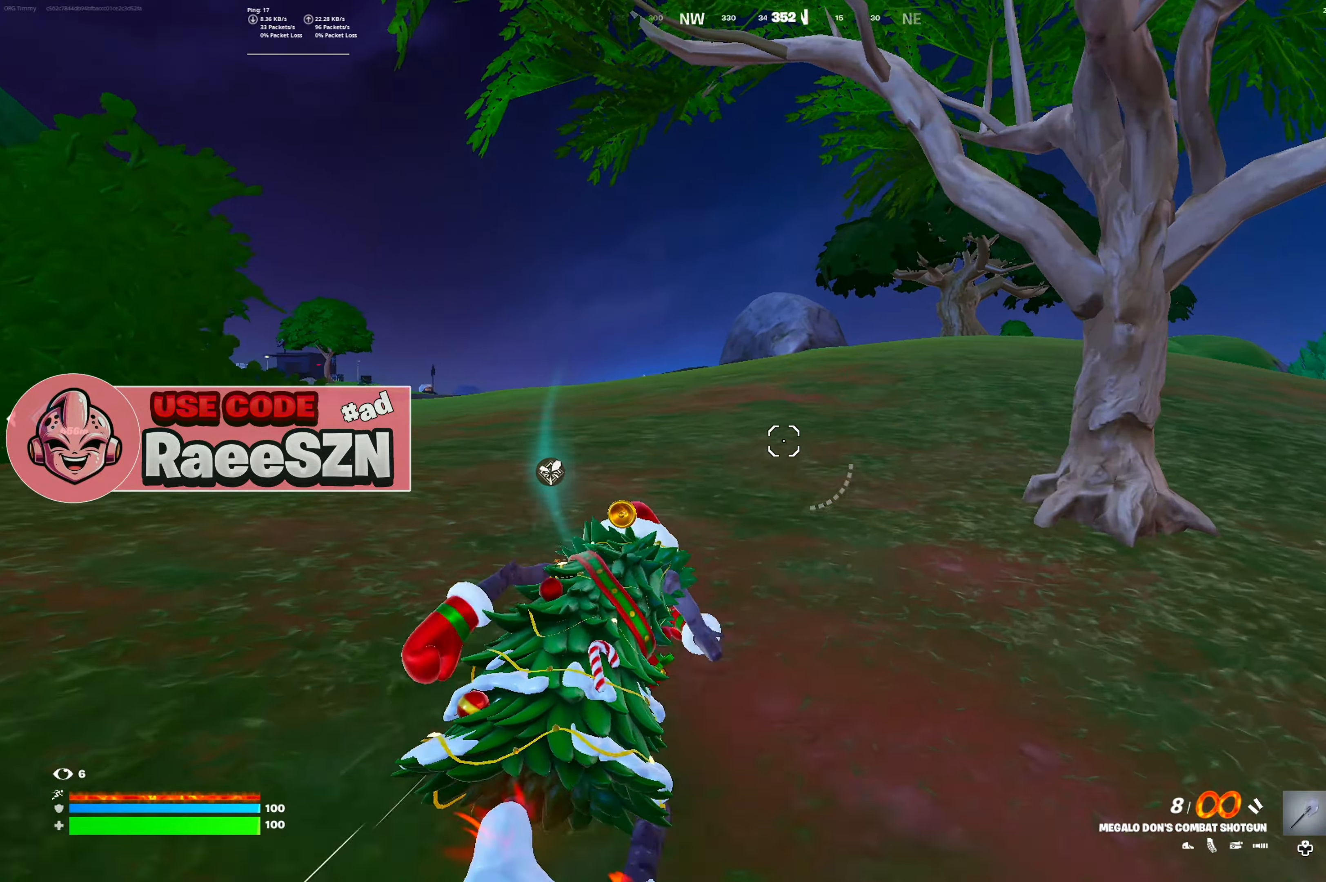
{"buttons": [], "left_stick": "up", "right_stick": "center", "button_events": [[150, "DPAD_LEFT", "down"], [267, "DPAD_LEFT", "up"]]}
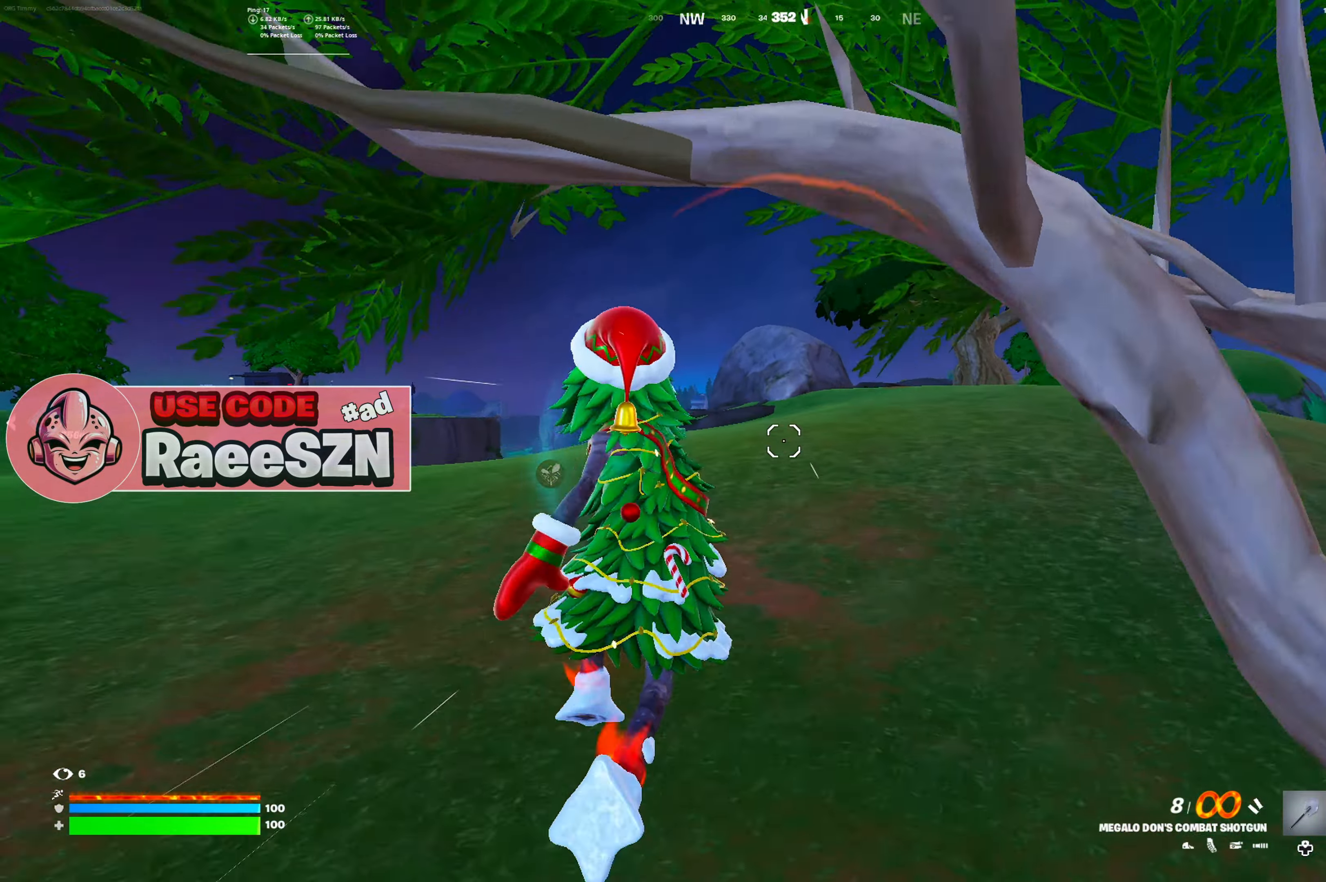
{"buttons": ["Y"], "left_stick": "up", "right_stick": "center", "button_events": [[334, "Y", "down"]]}
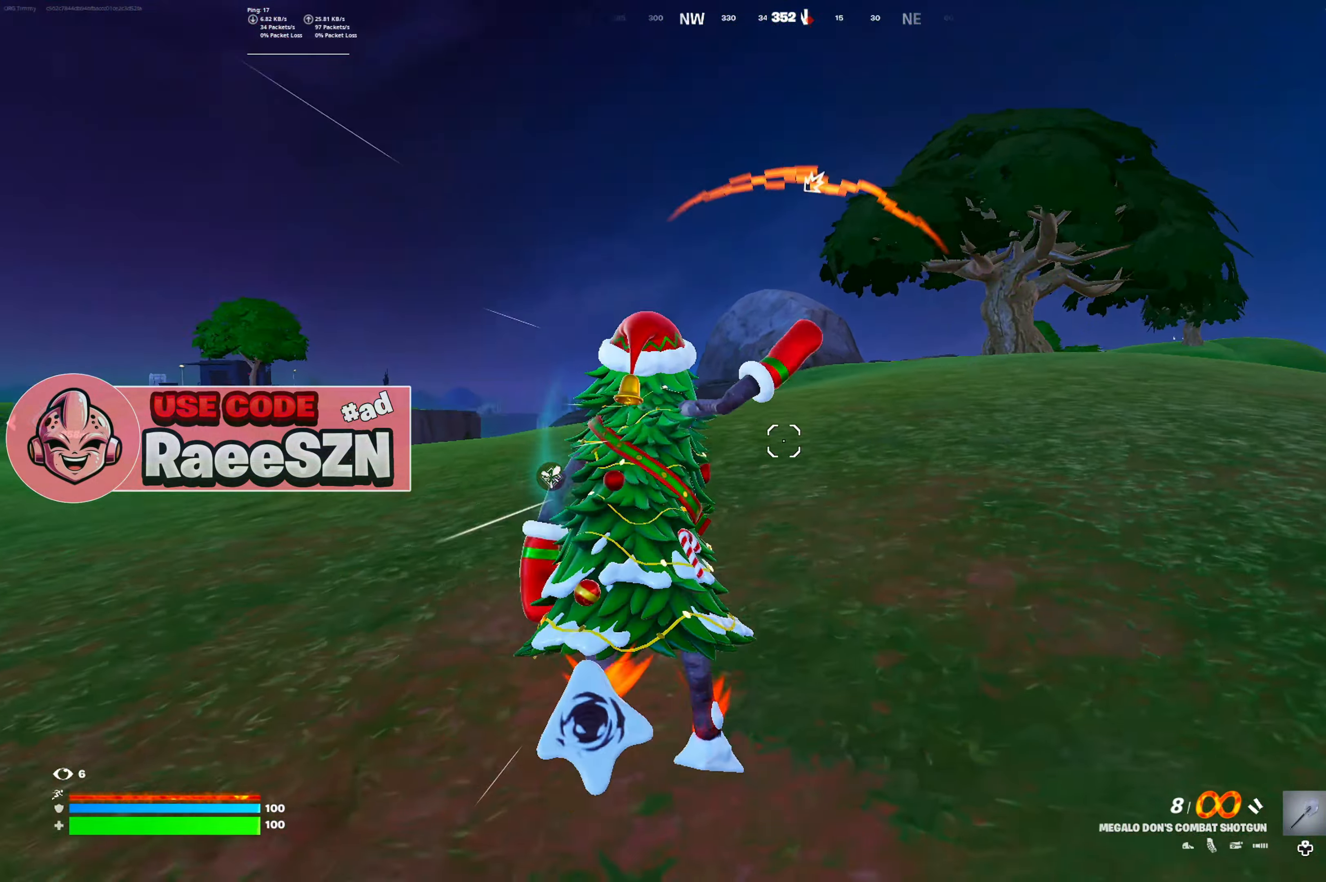
{"buttons": [], "left_stick": "up", "right_stick": "center", "button_events": [[117, "DPAD_LEFT", "down"], [283, "DPAD_LEFT", "up"], [317, "Y", "up"]]}
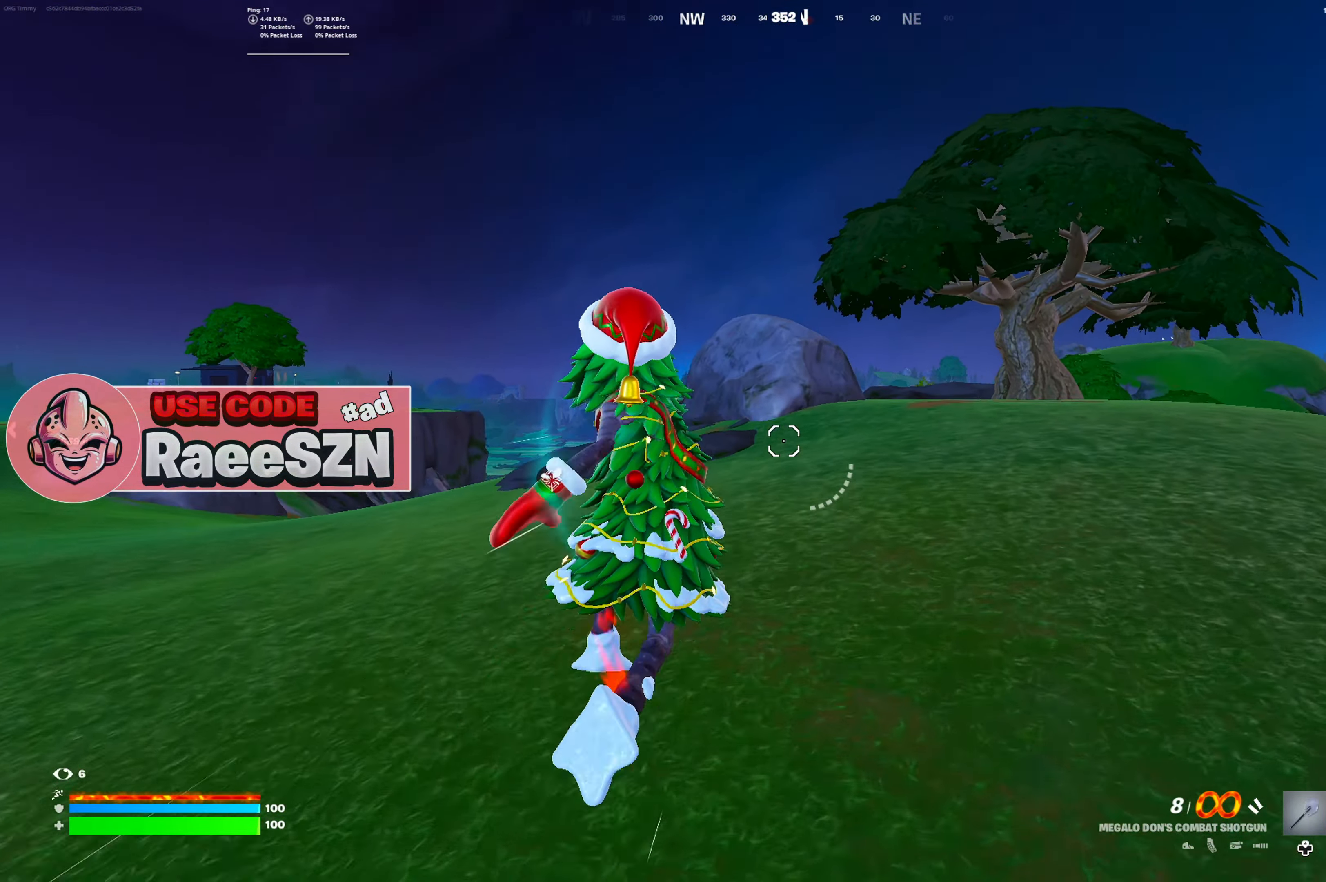
{"buttons": ["Y"], "left_stick": "up-right", "right_stick": "center", "button_events": [[34, "Y", "down"]]}
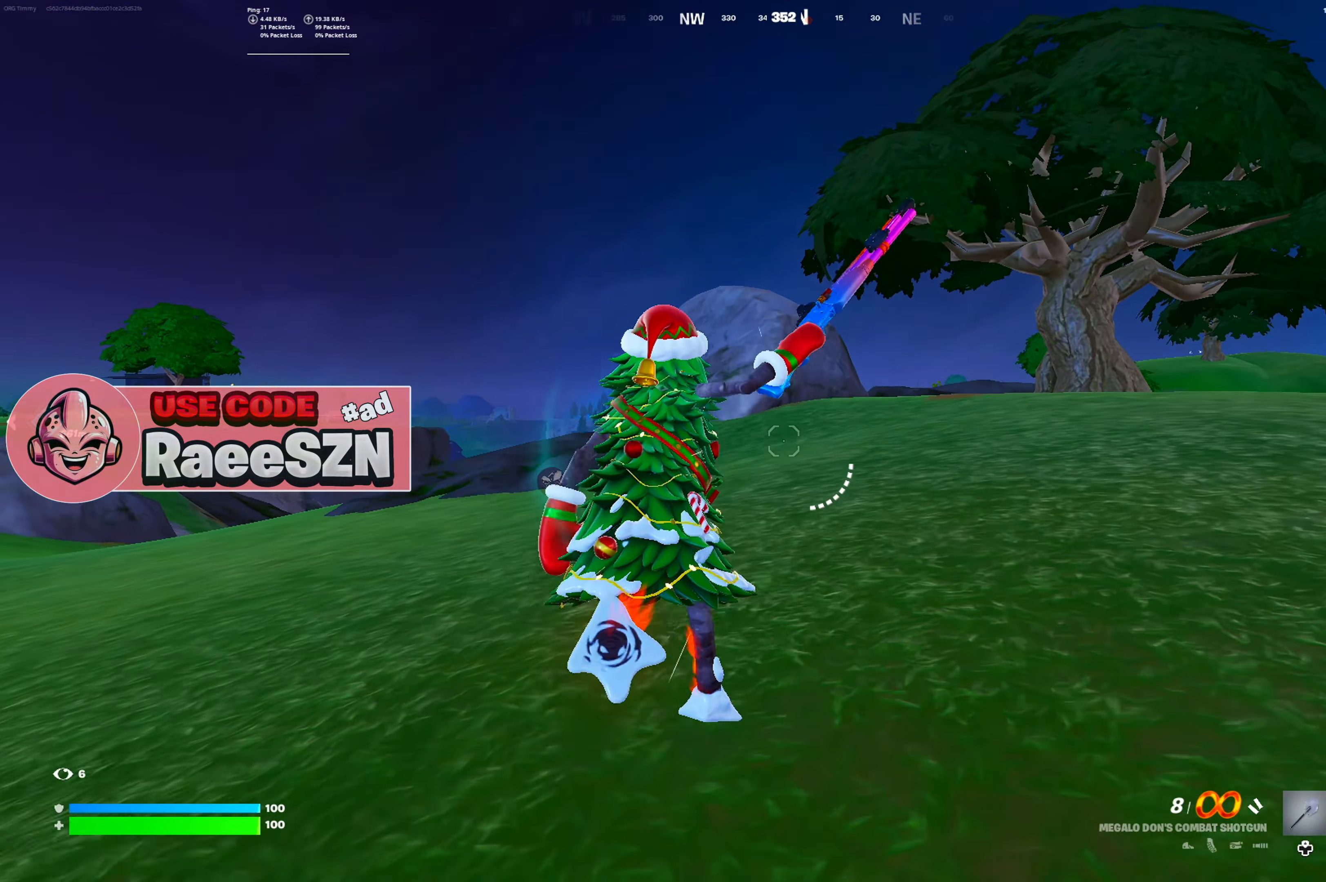
{"buttons": ["Y"], "left_stick": "up", "right_stick": "center", "button_events": [[67, "DPAD_LEFT", "down"], [167, "Y", "up"], [183, "DPAD_LEFT", "up"], [367, "Y", "down"]]}
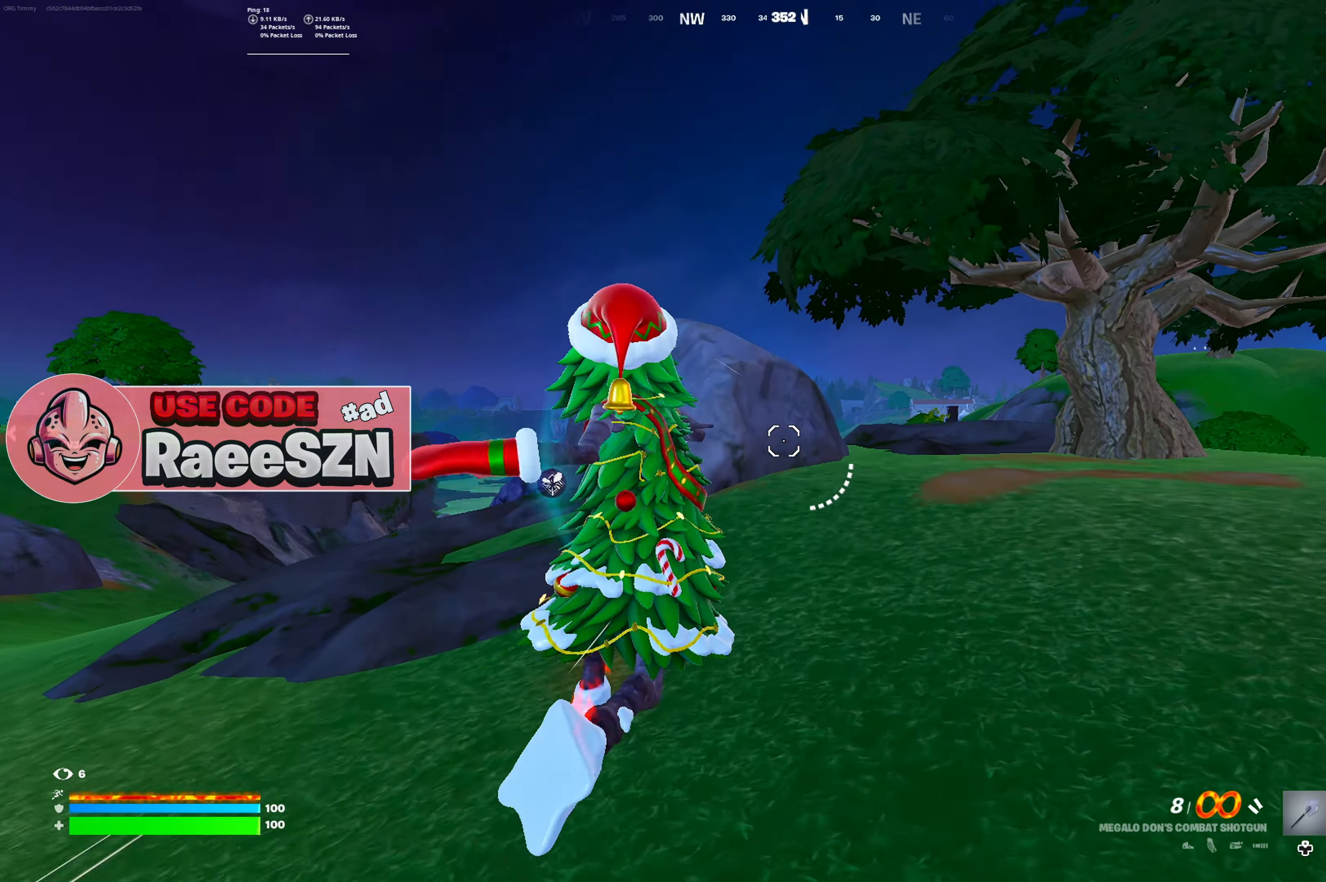
{"buttons": ["DPAD_LEFT"], "left_stick": "up", "right_stick": "center", "button_events": [[317, "Y", "up"], [467, "DPAD_LEFT", "down"]]}
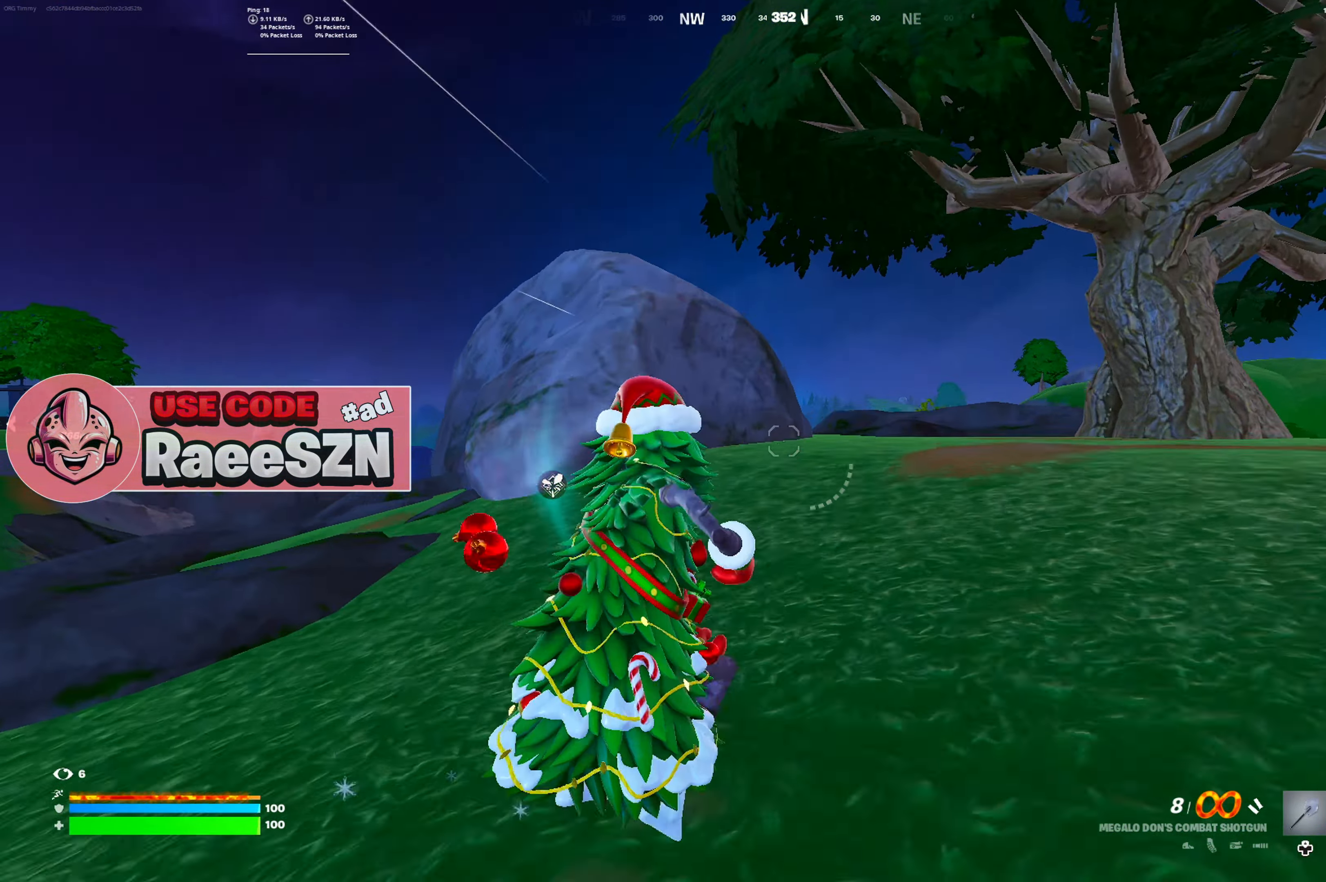
{"buttons": ["R1"], "left_stick": "up", "right_stick": "center", "button_events": [[100, "DPAD_LEFT", "up"], [484, "R1", "down"]]}
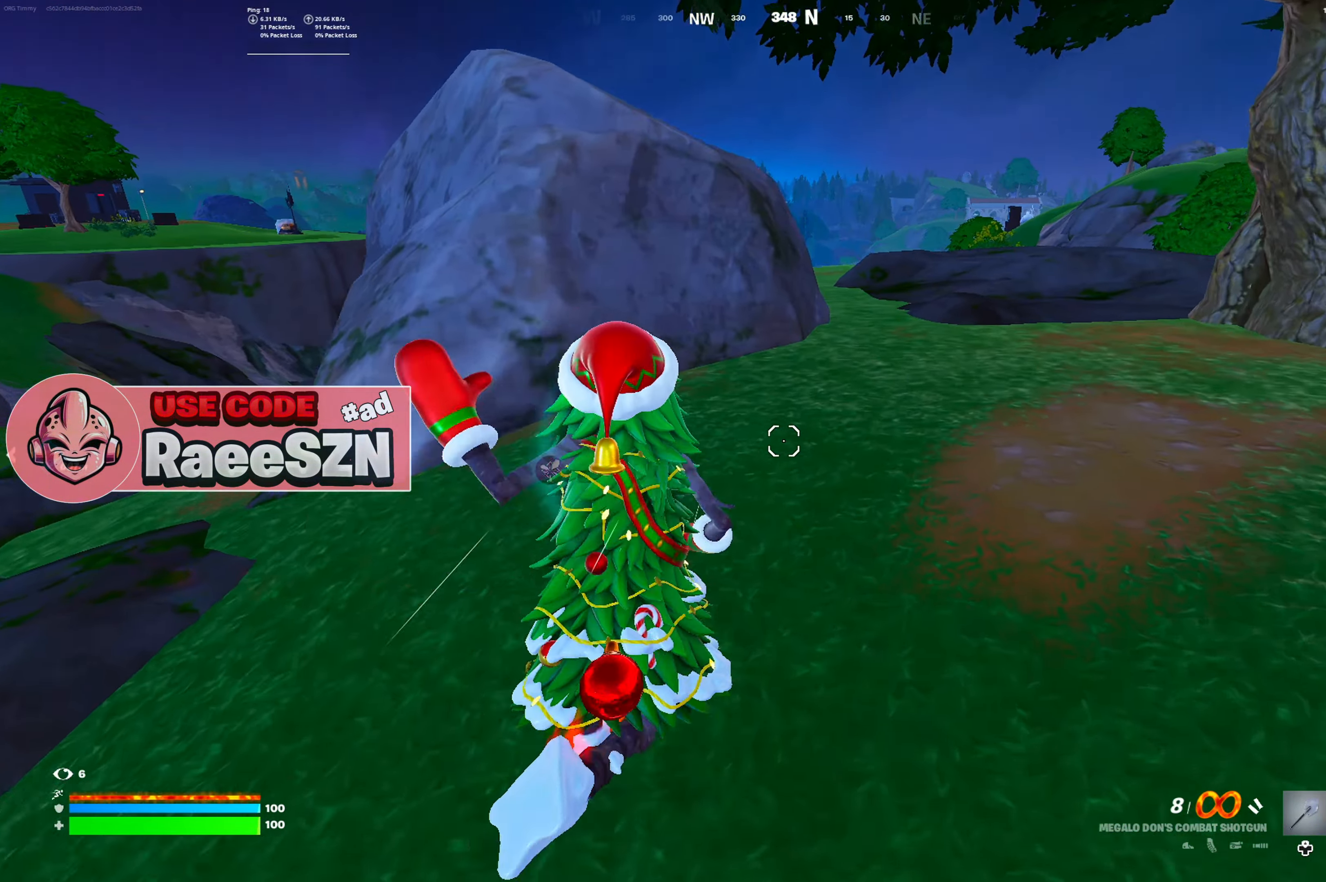
{"buttons": [], "left_stick": "up", "right_stick": "center", "button_events": [[84, "R1", "up"]]}
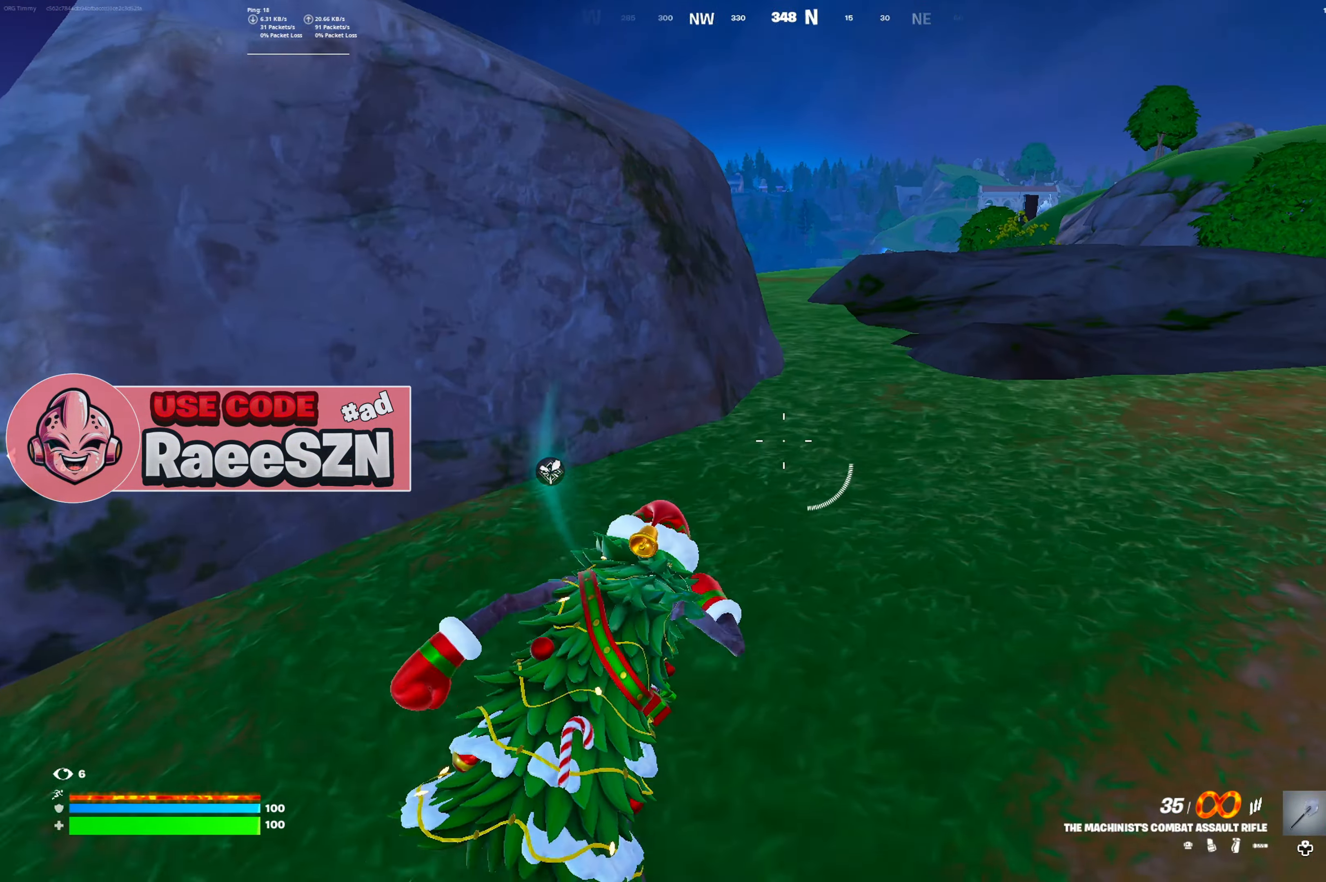
{"buttons": ["DPAD_LEFT"], "left_stick": "up", "right_stick": "center", "button_events": [[500, "DPAD_LEFT", "down"]]}
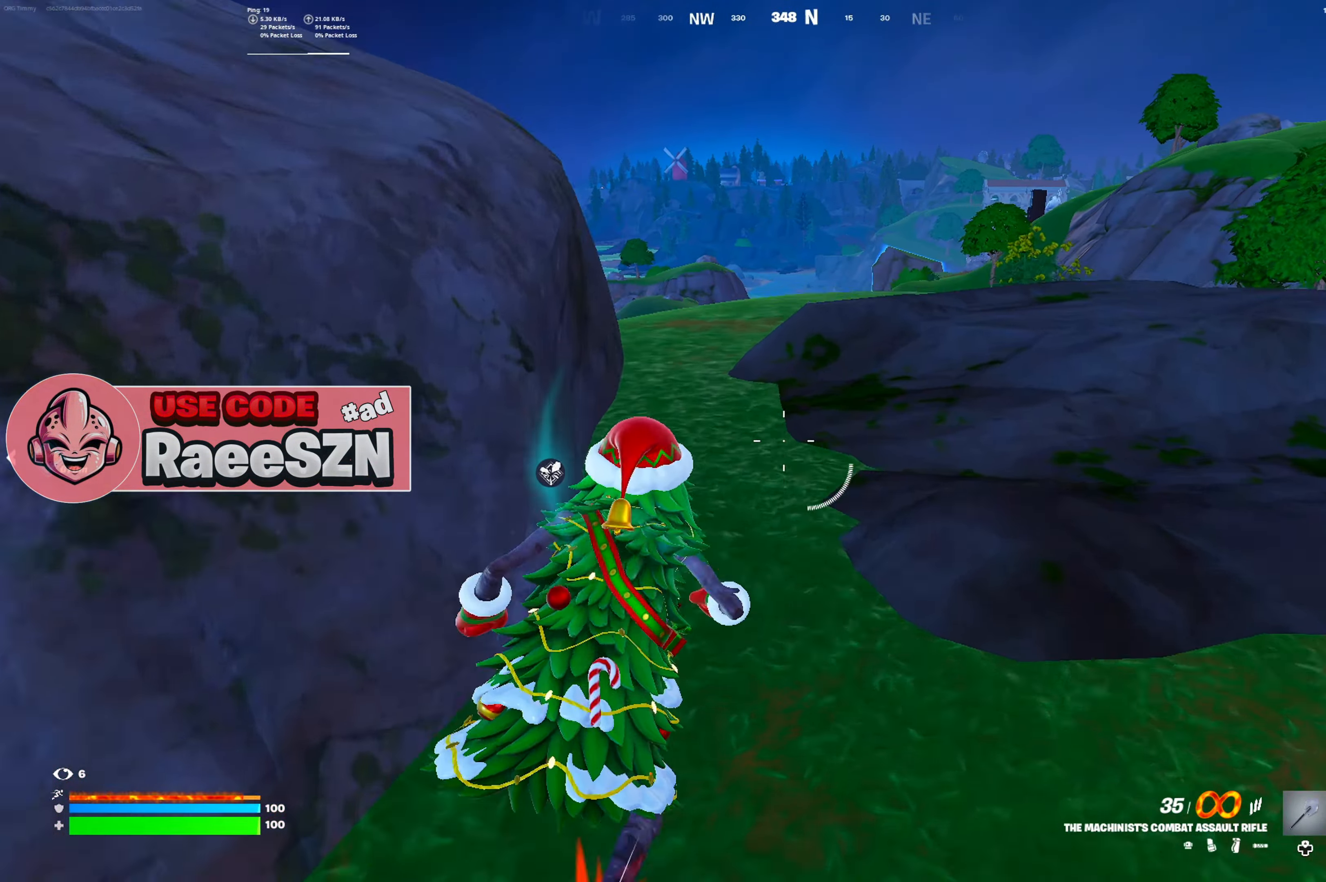
{"buttons": [], "left_stick": "up", "right_stick": "center", "button_events": [[100, "DPAD_LEFT", "up"]]}
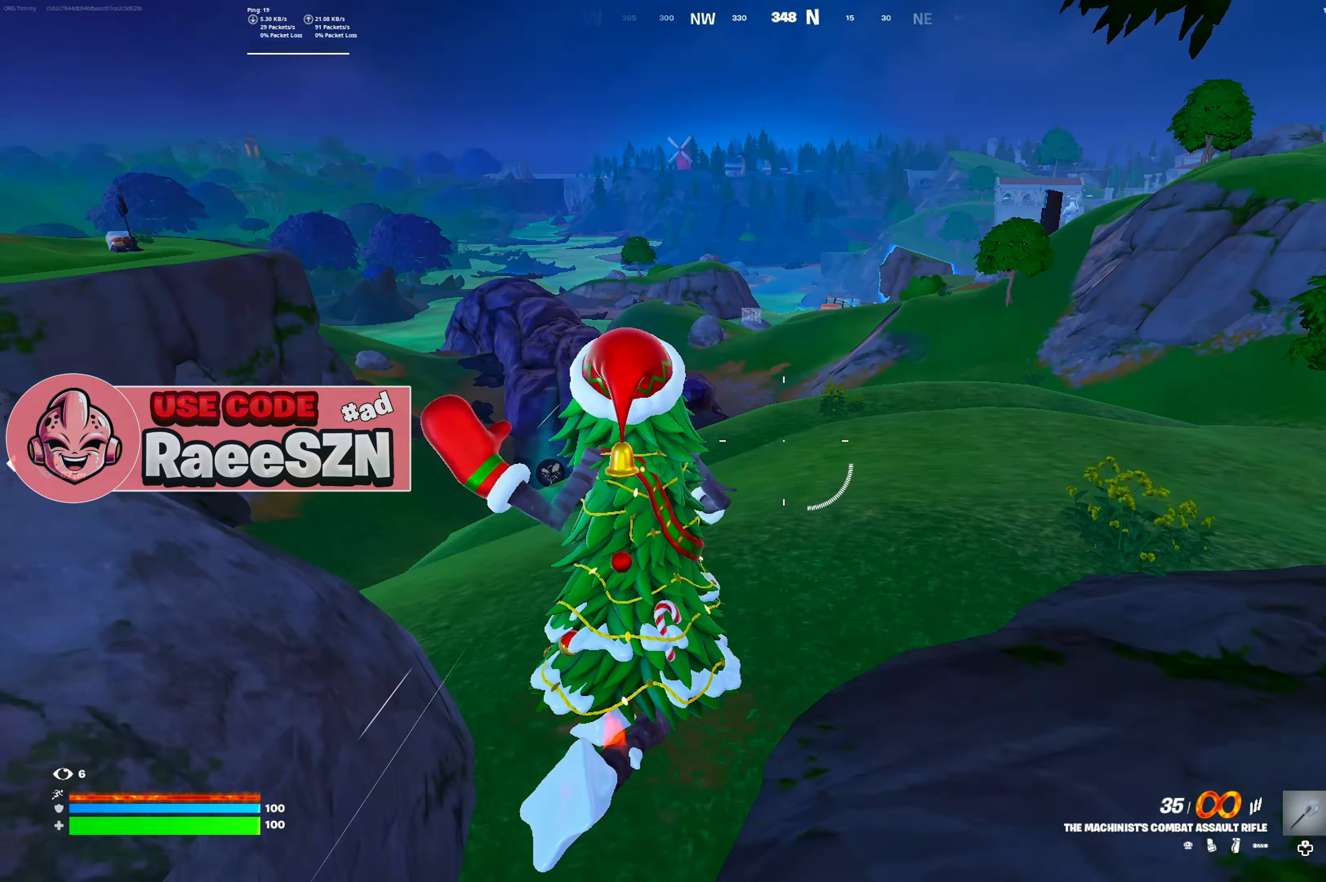
{"buttons": ["Y"], "left_stick": "up", "right_stick": "center", "button_events": [[167, "Y", "down"]]}
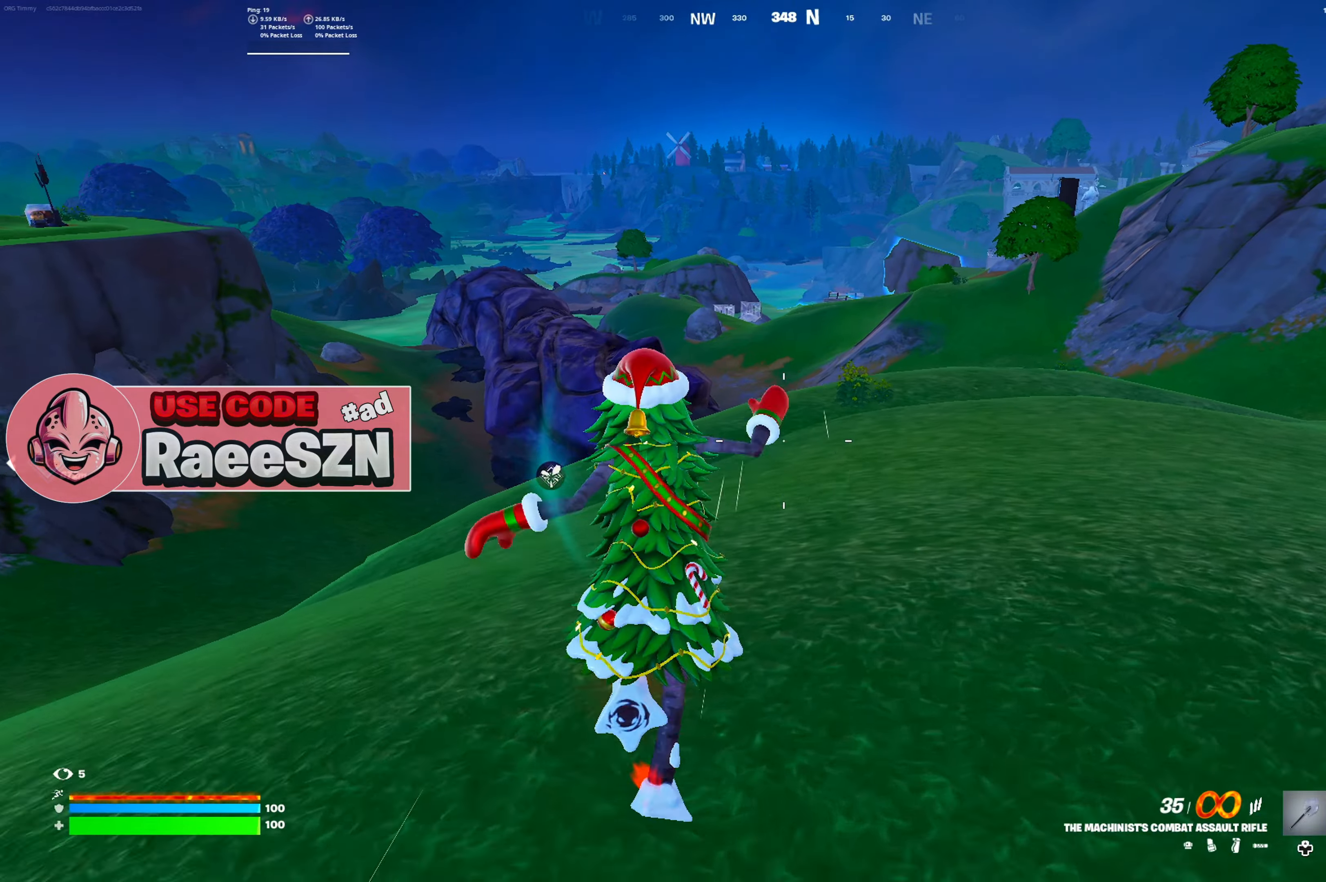
{"buttons": [], "left_stick": "up", "right_stick": "center", "button_events": [[167, "DPAD_LEFT", "down"], [183, "Y", "up"], [300, "DPAD_LEFT", "up"]]}
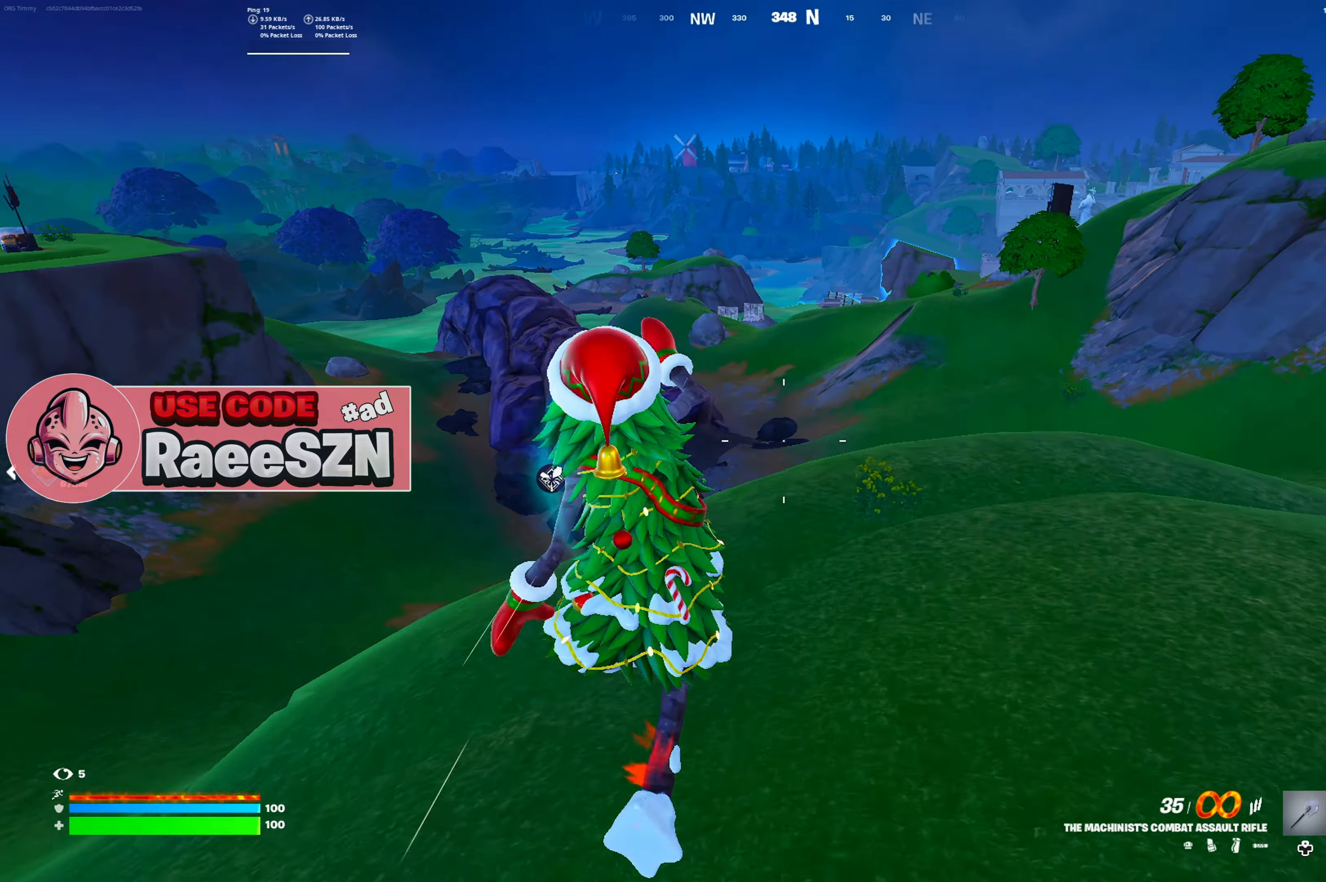
{"buttons": ["Y"], "left_stick": "up-right", "right_stick": "center", "button_events": [[167, "Y", "down"]]}
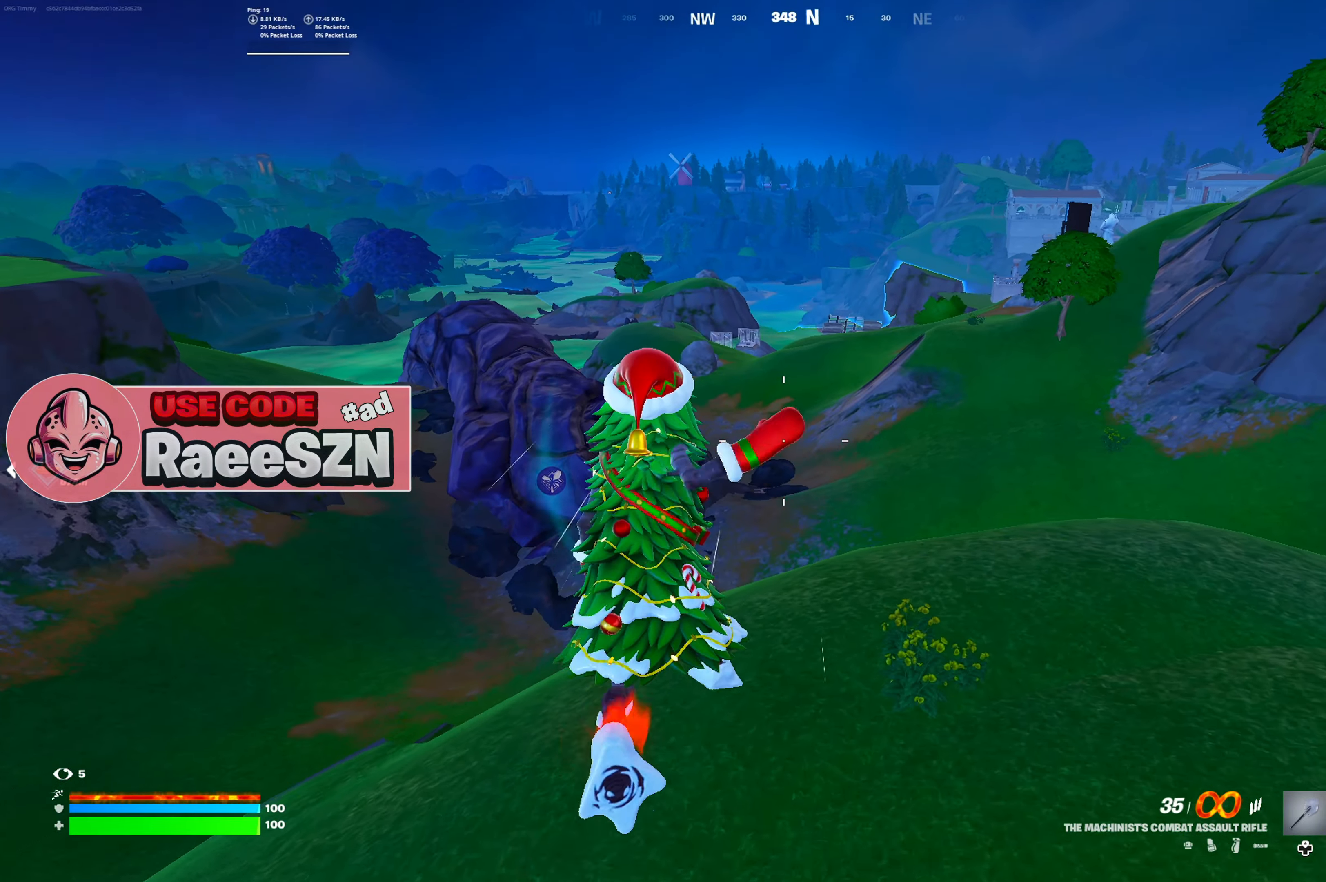
{"buttons": ["Y"], "left_stick": "up", "right_stick": "center", "button_events": []}
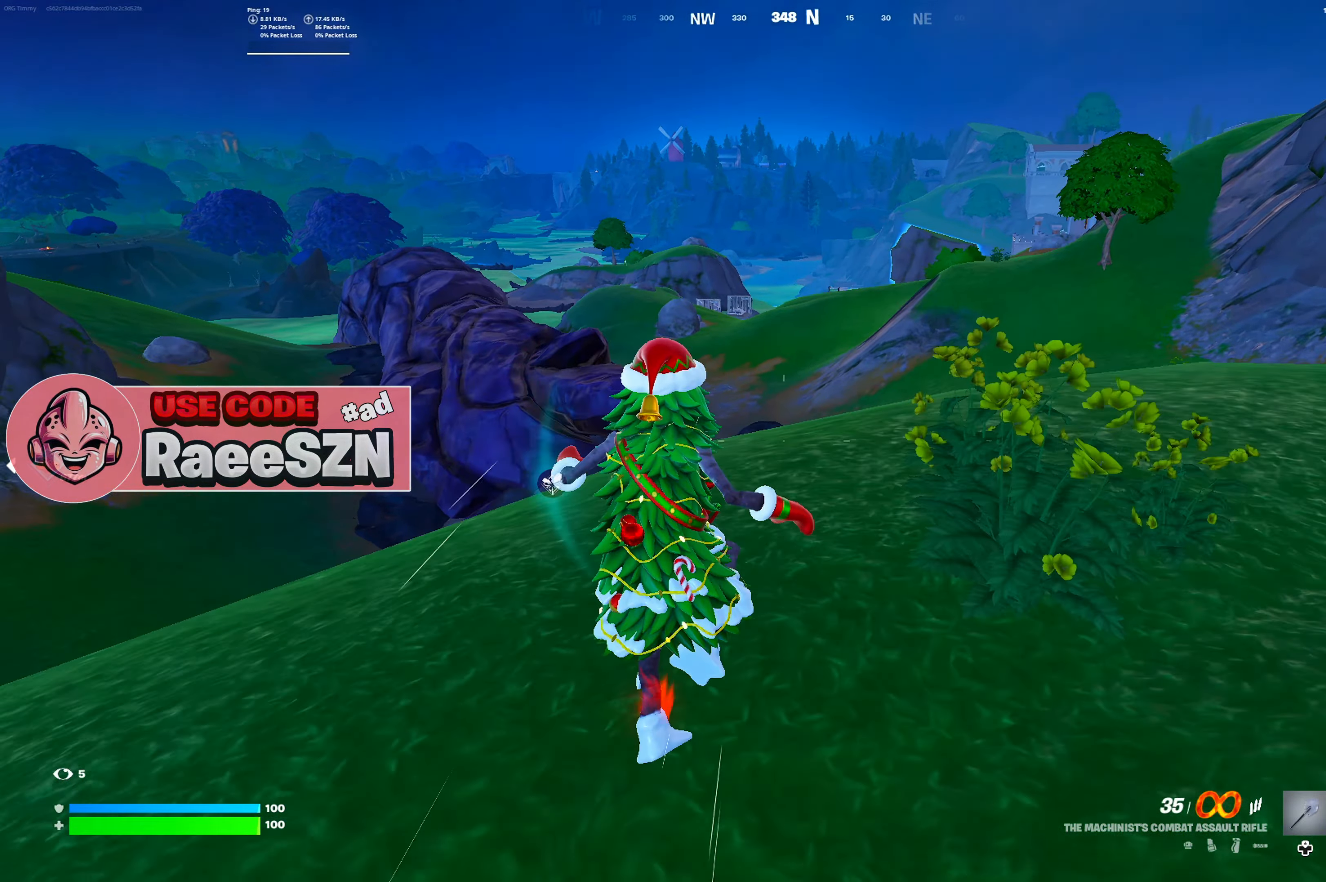
{"buttons": [], "left_stick": "up", "right_stick": "center", "button_events": [[50, "Y", "up"], [134, "DPAD_LEFT", "down"], [234, "DPAD_LEFT", "up"]]}
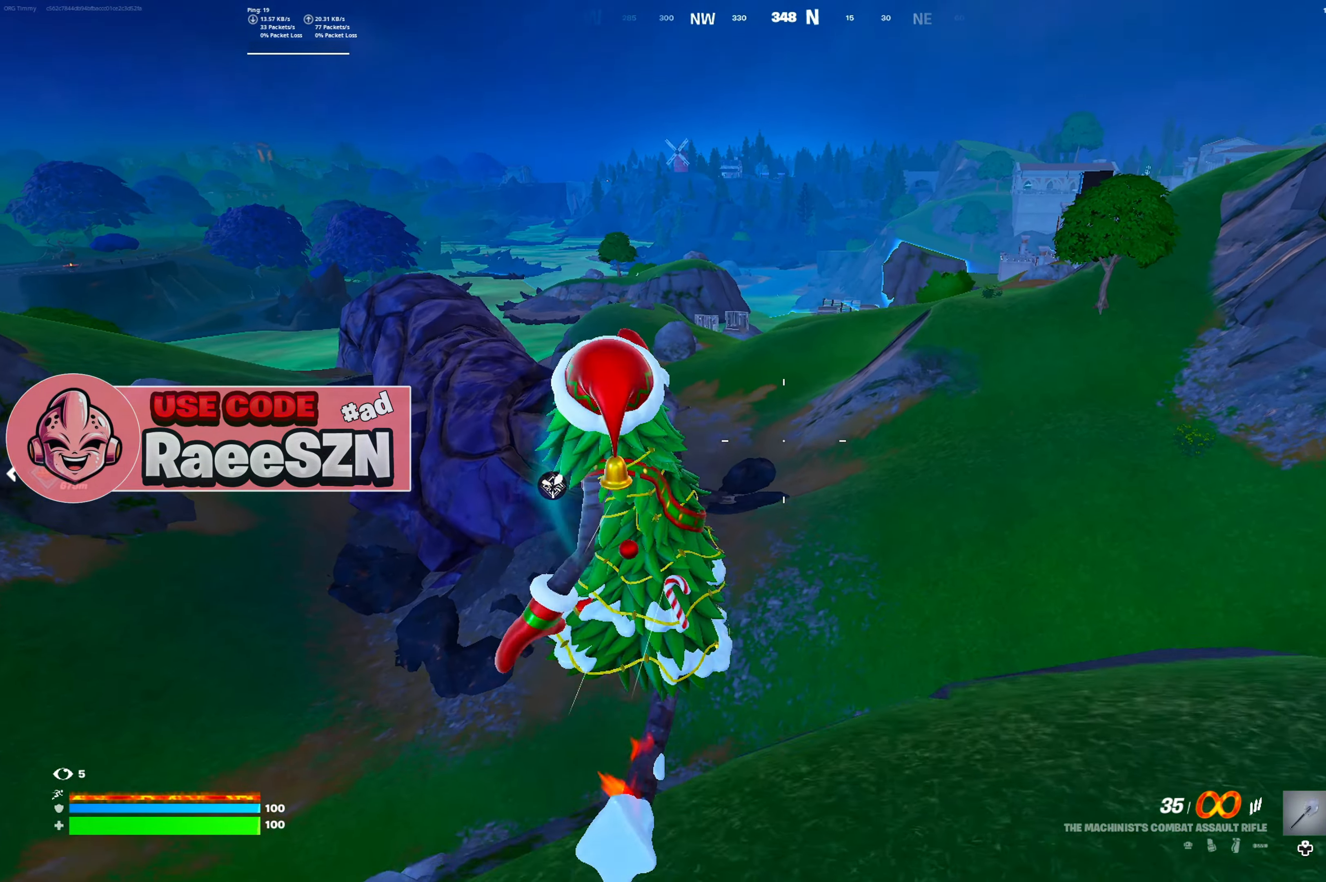
{"buttons": [], "left_stick": "up", "right_stick": "center", "button_events": []}
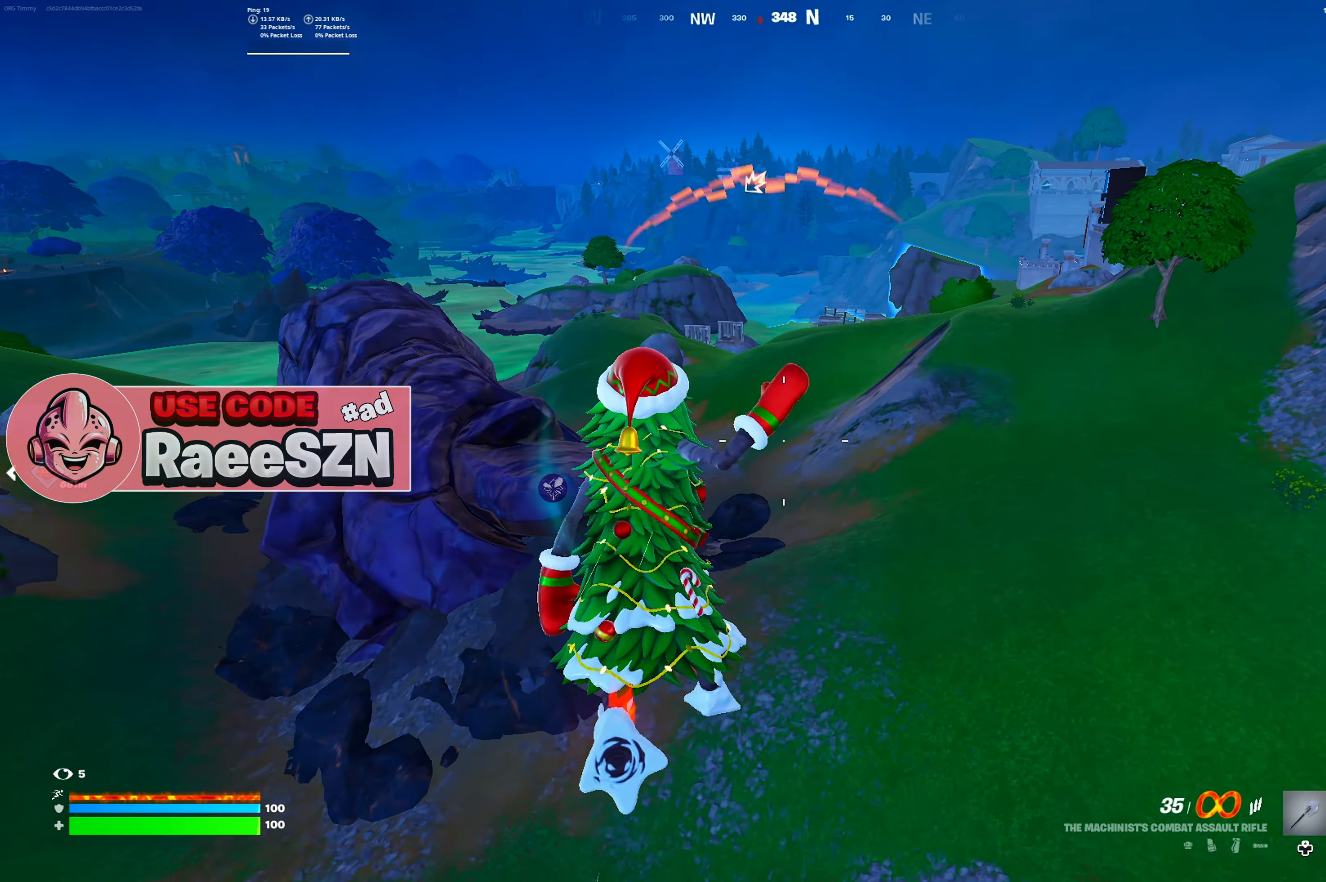
{"buttons": [], "left_stick": "up", "right_stick": "center", "button_events": []}